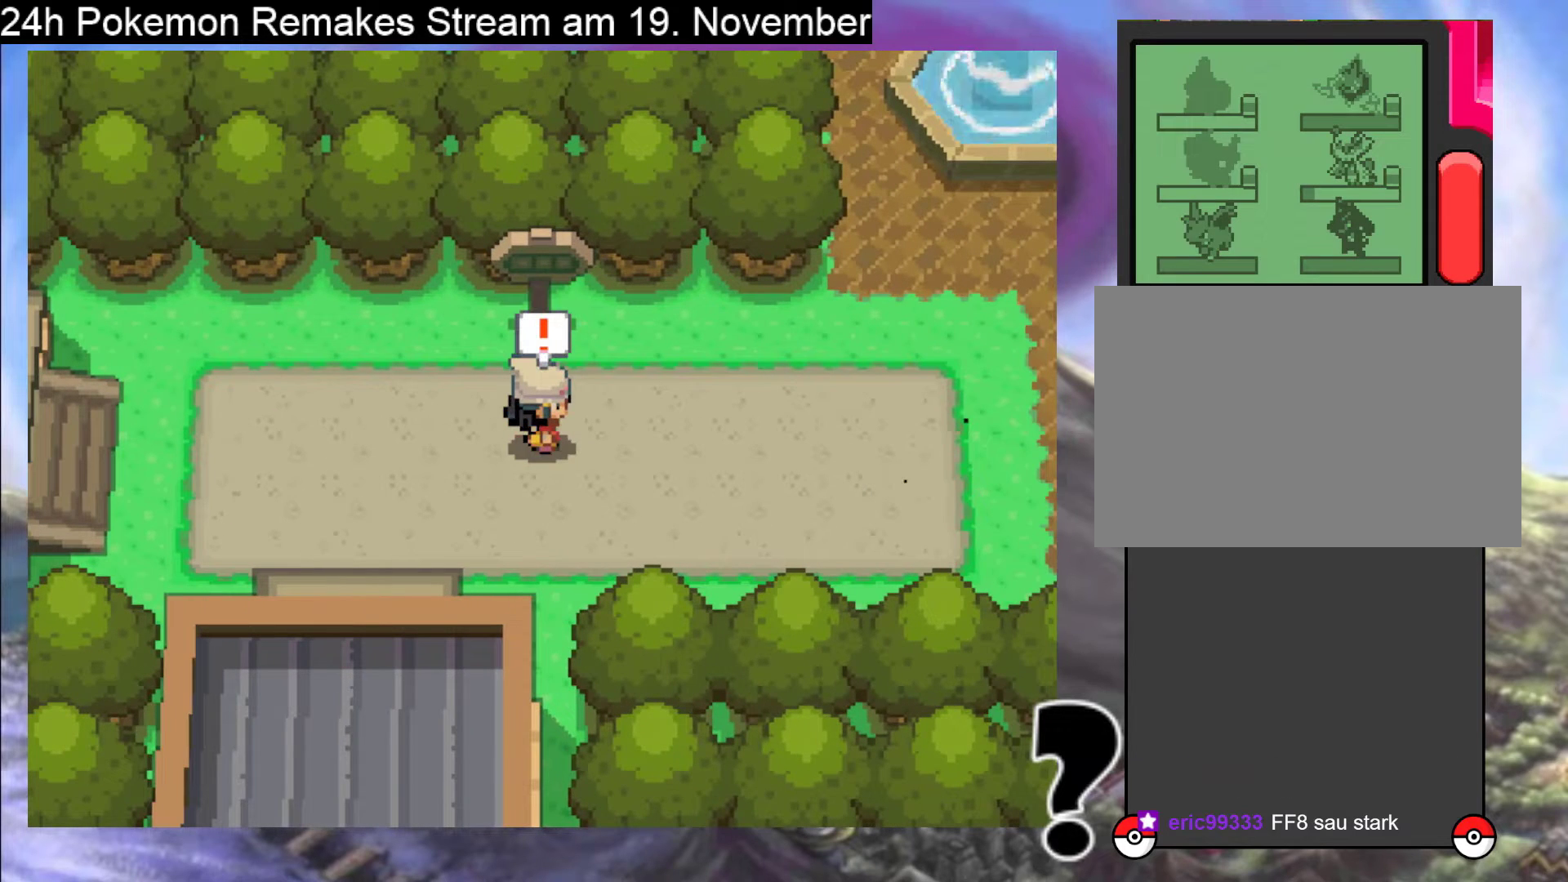
Gameplay with a controller (Nintendo layout); each line is a JSON object with the inputs held at the frame after it. "events" lists button and stick changes between this image and that frame as [ms after this image, input, new state], when the widget could be followed in between. Not read: L1 L3 R3.
{"buttons": [], "events": []}
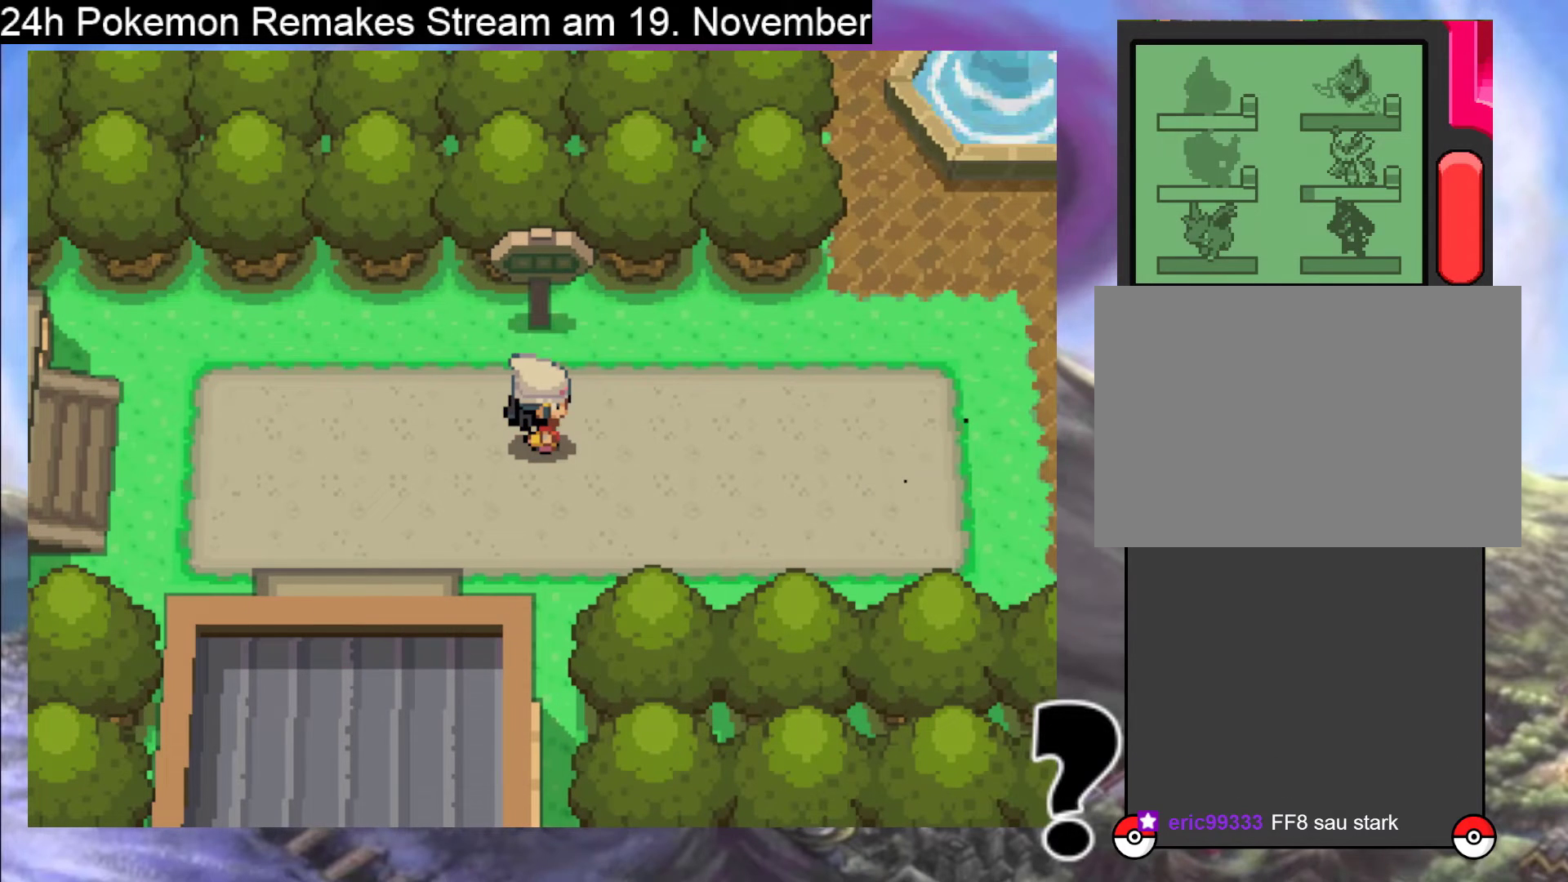
{"buttons": [], "events": []}
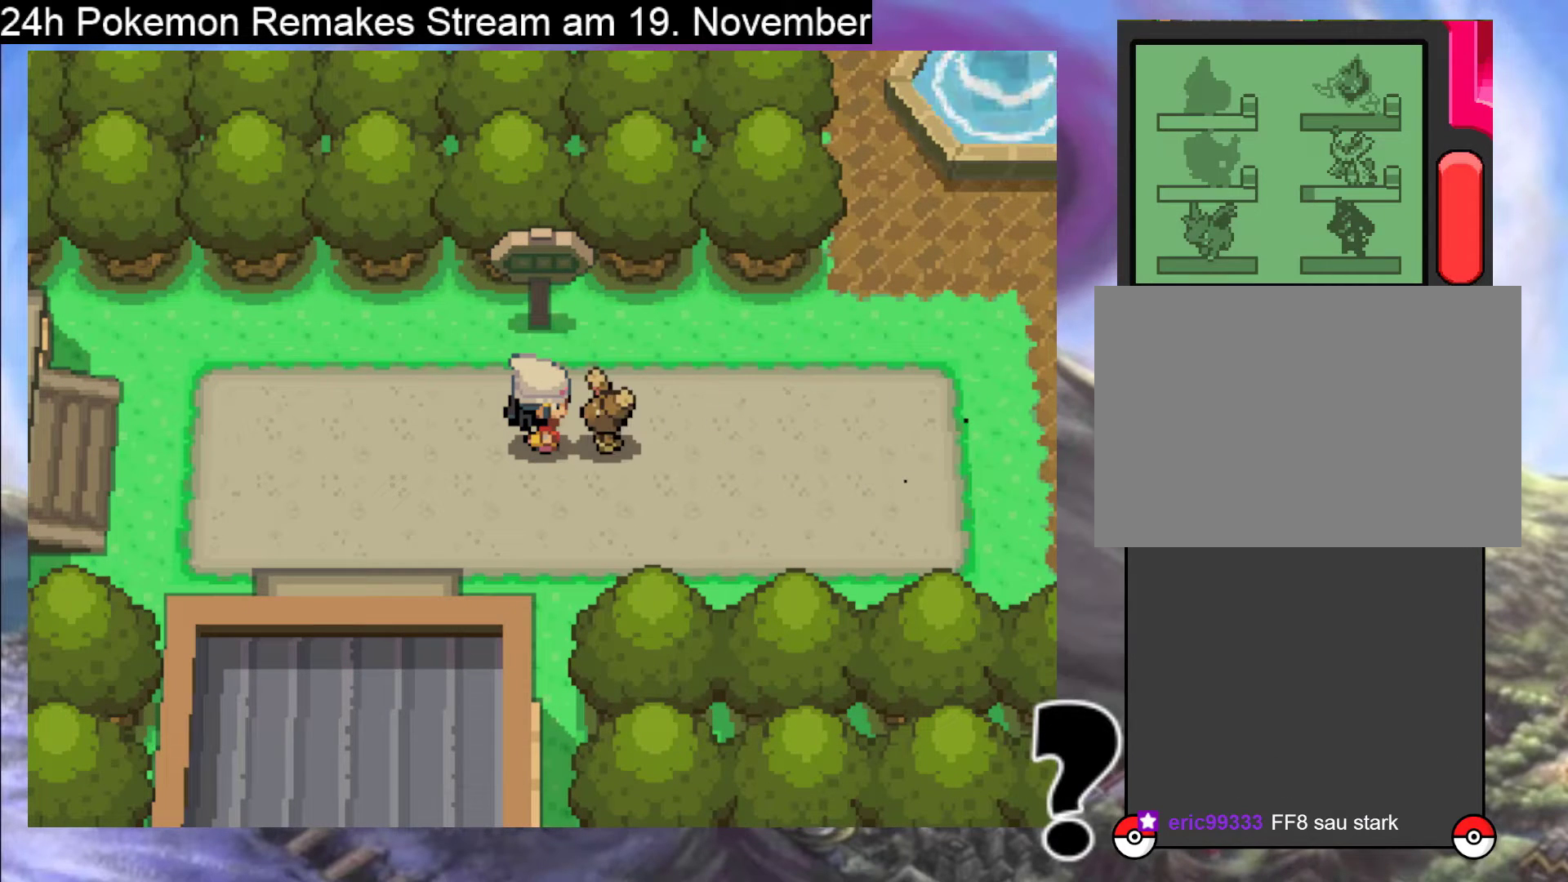
{"buttons": [], "events": []}
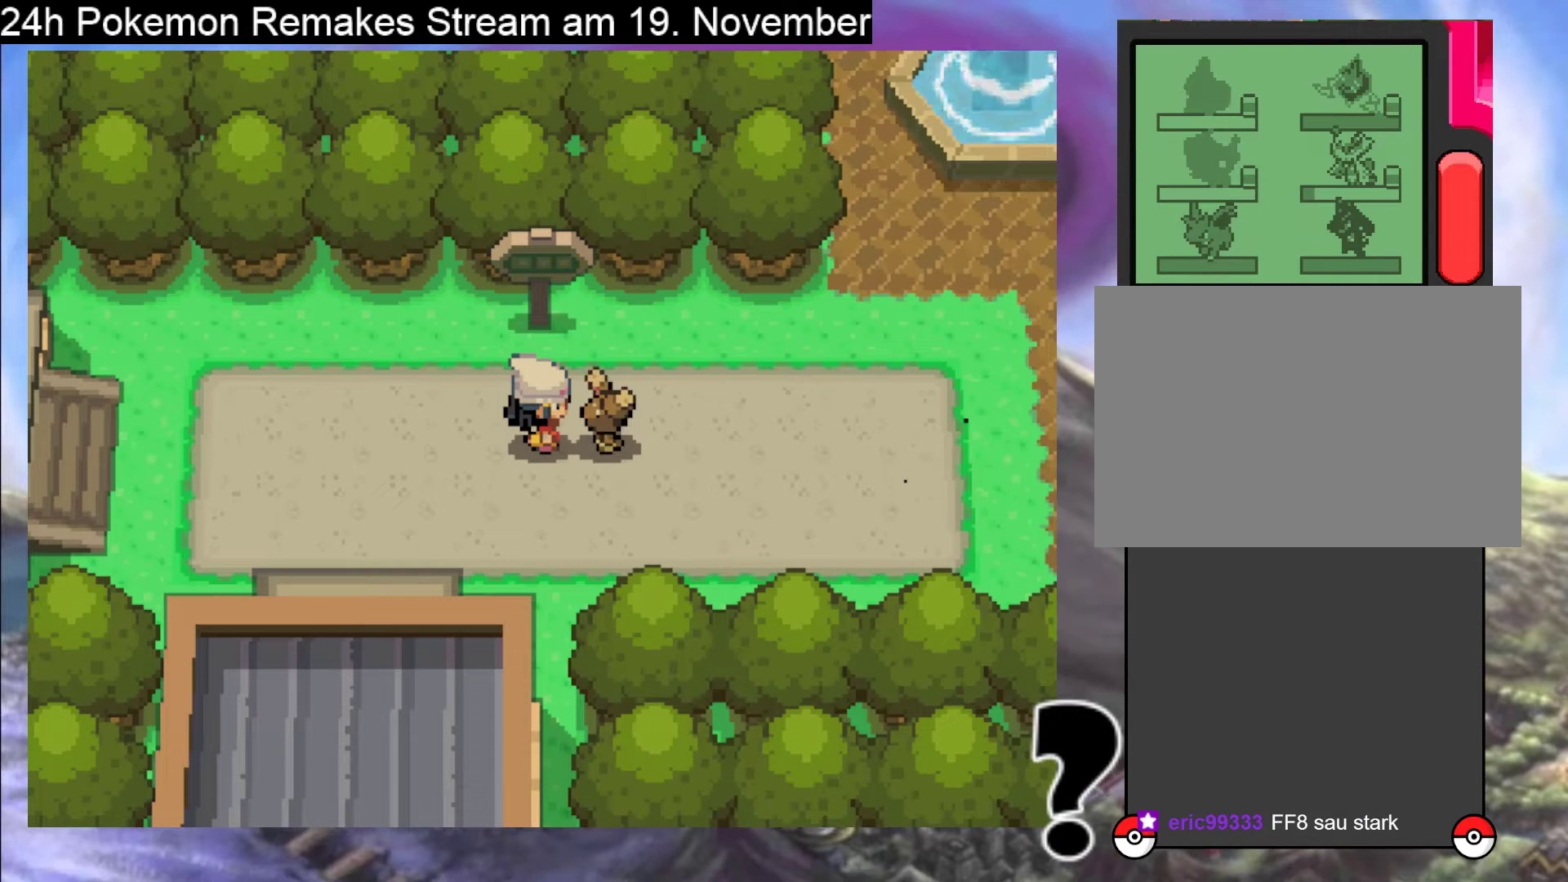
{"buttons": [], "events": []}
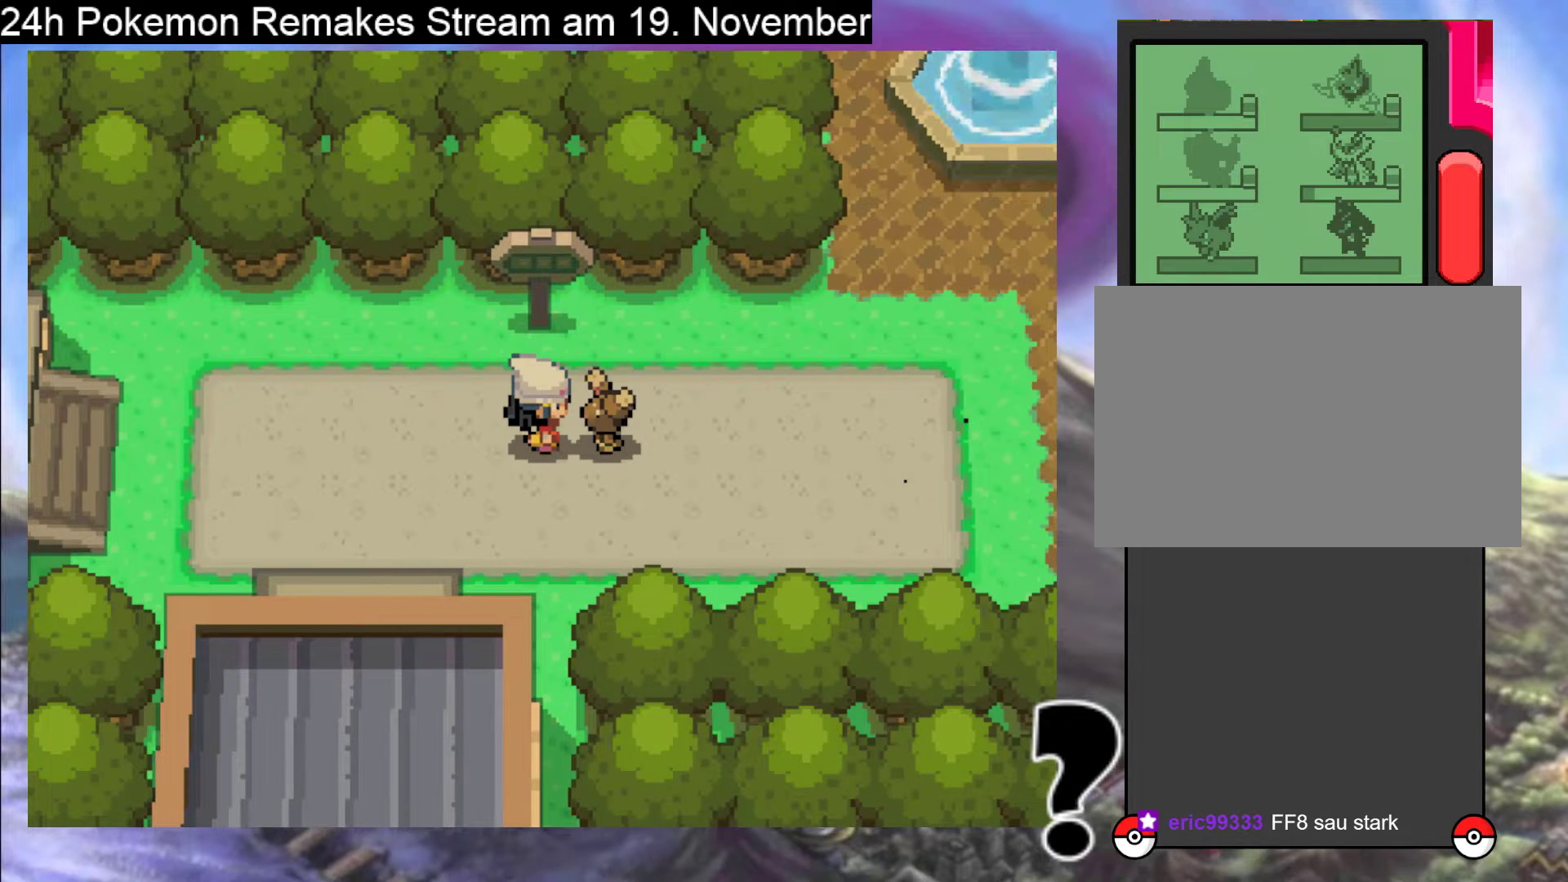
{"buttons": ["A"], "events": [[100, "A", "down"], [267, "A", "up"], [367, "A", "down"]]}
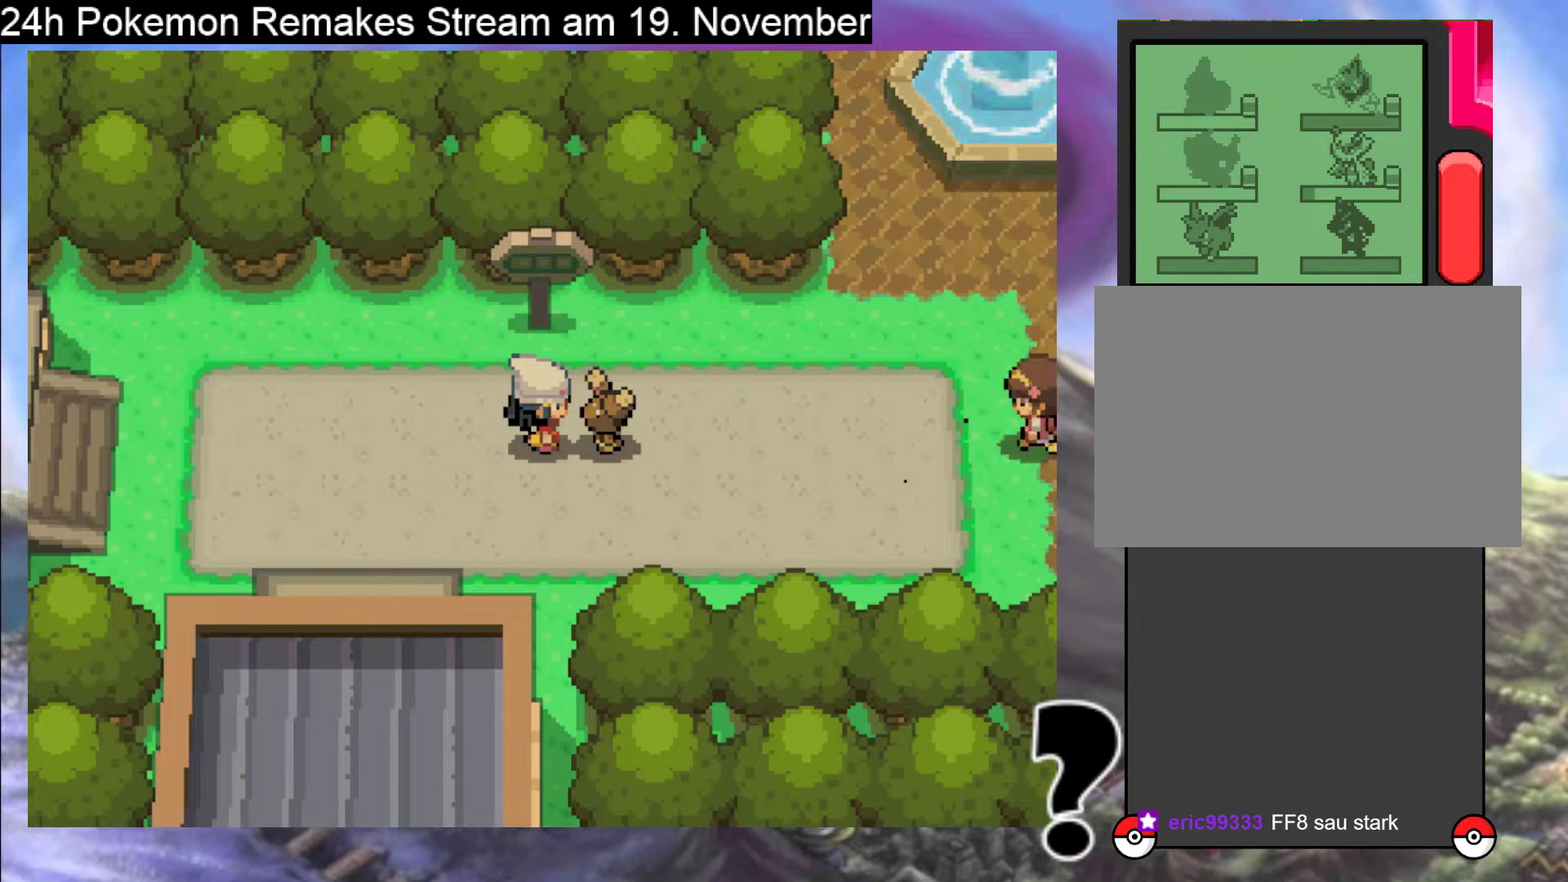
{"buttons": [], "events": [[33, "A", "up"]]}
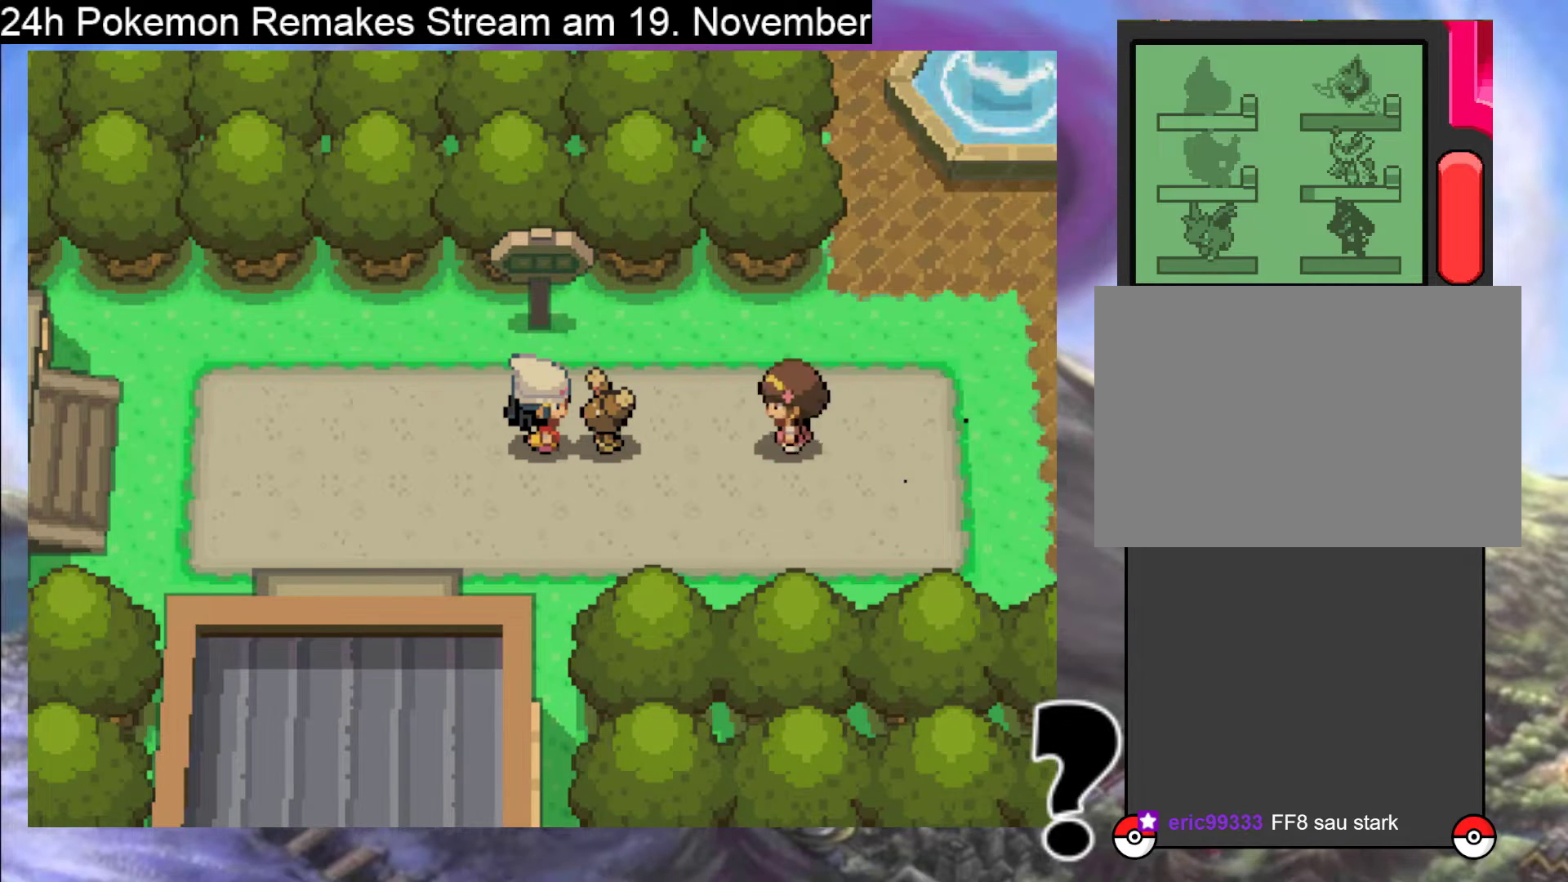
{"buttons": [], "events": []}
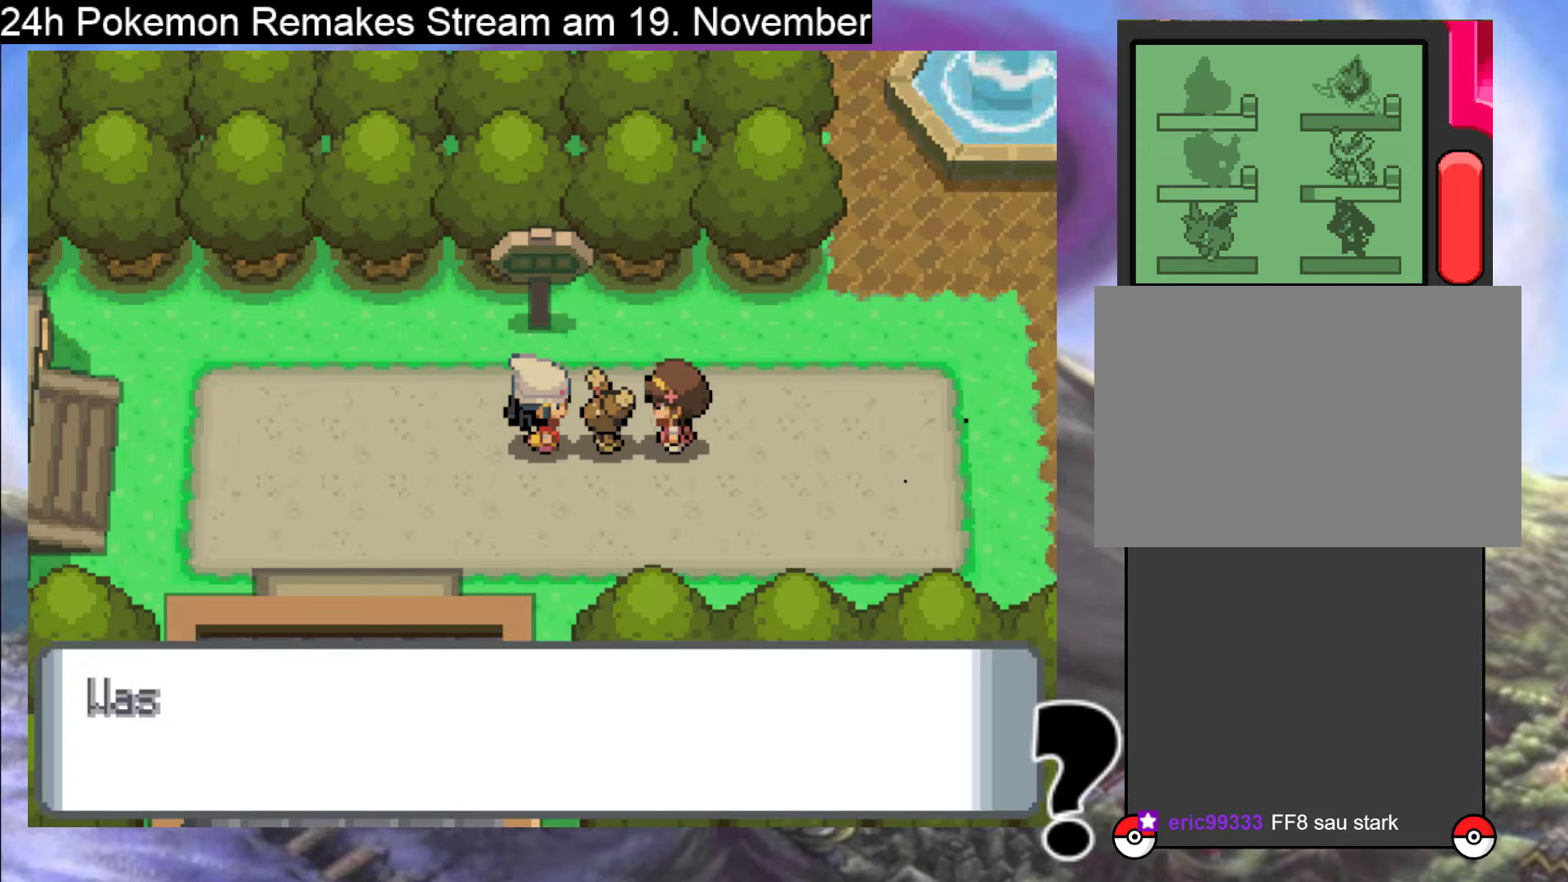
{"buttons": ["A"], "events": [[100, "A", "down"]]}
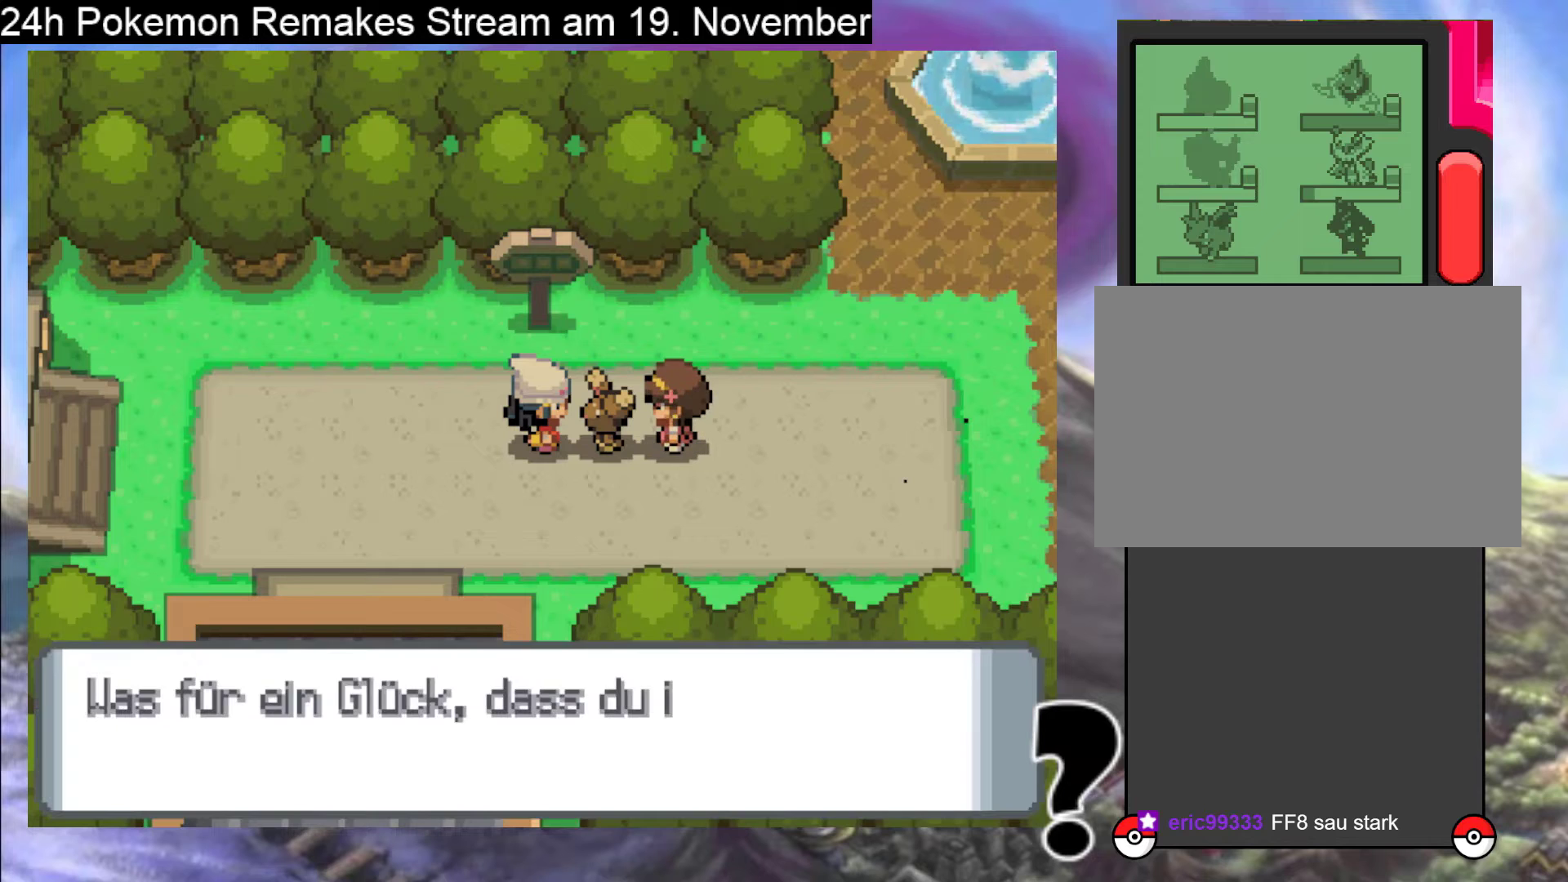
{"buttons": ["A"], "events": []}
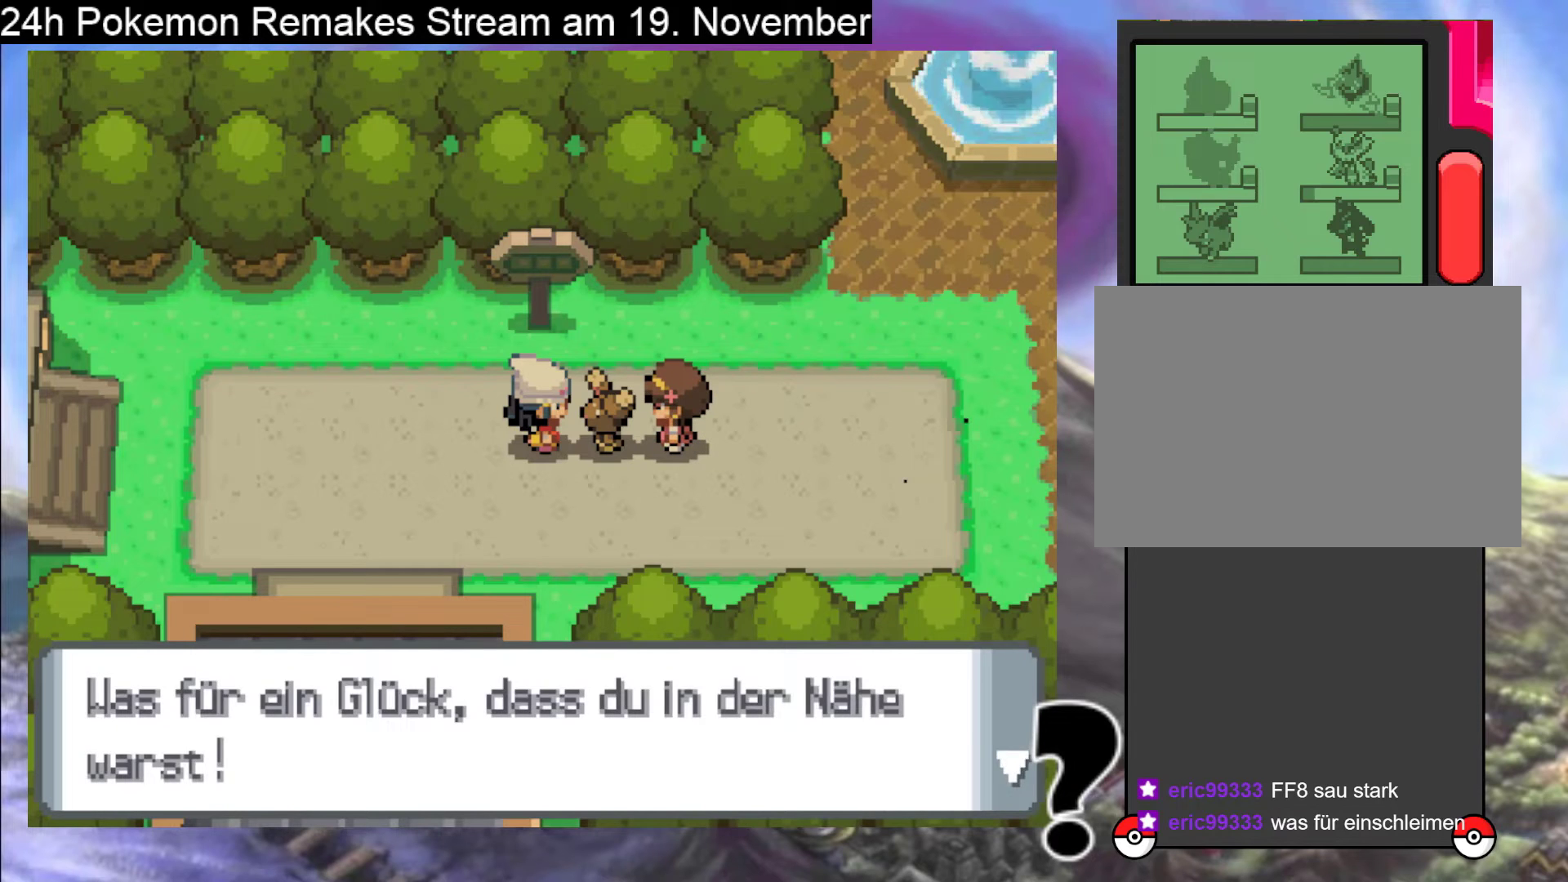
{"buttons": ["A"], "events": [[267, "A", "up"], [433, "A", "down"]]}
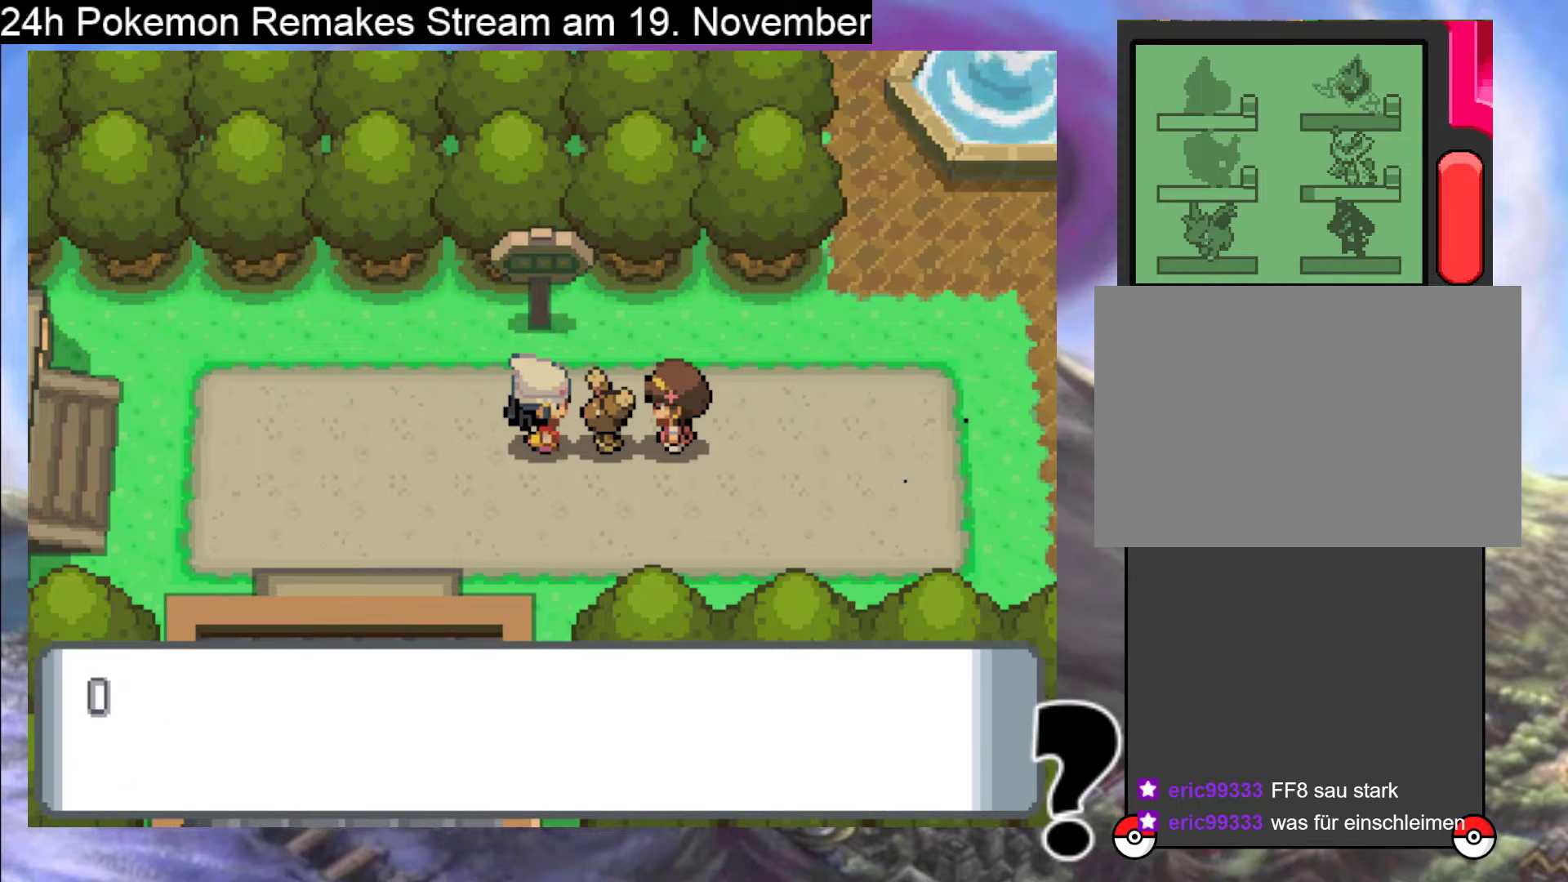
{"buttons": ["A"], "events": []}
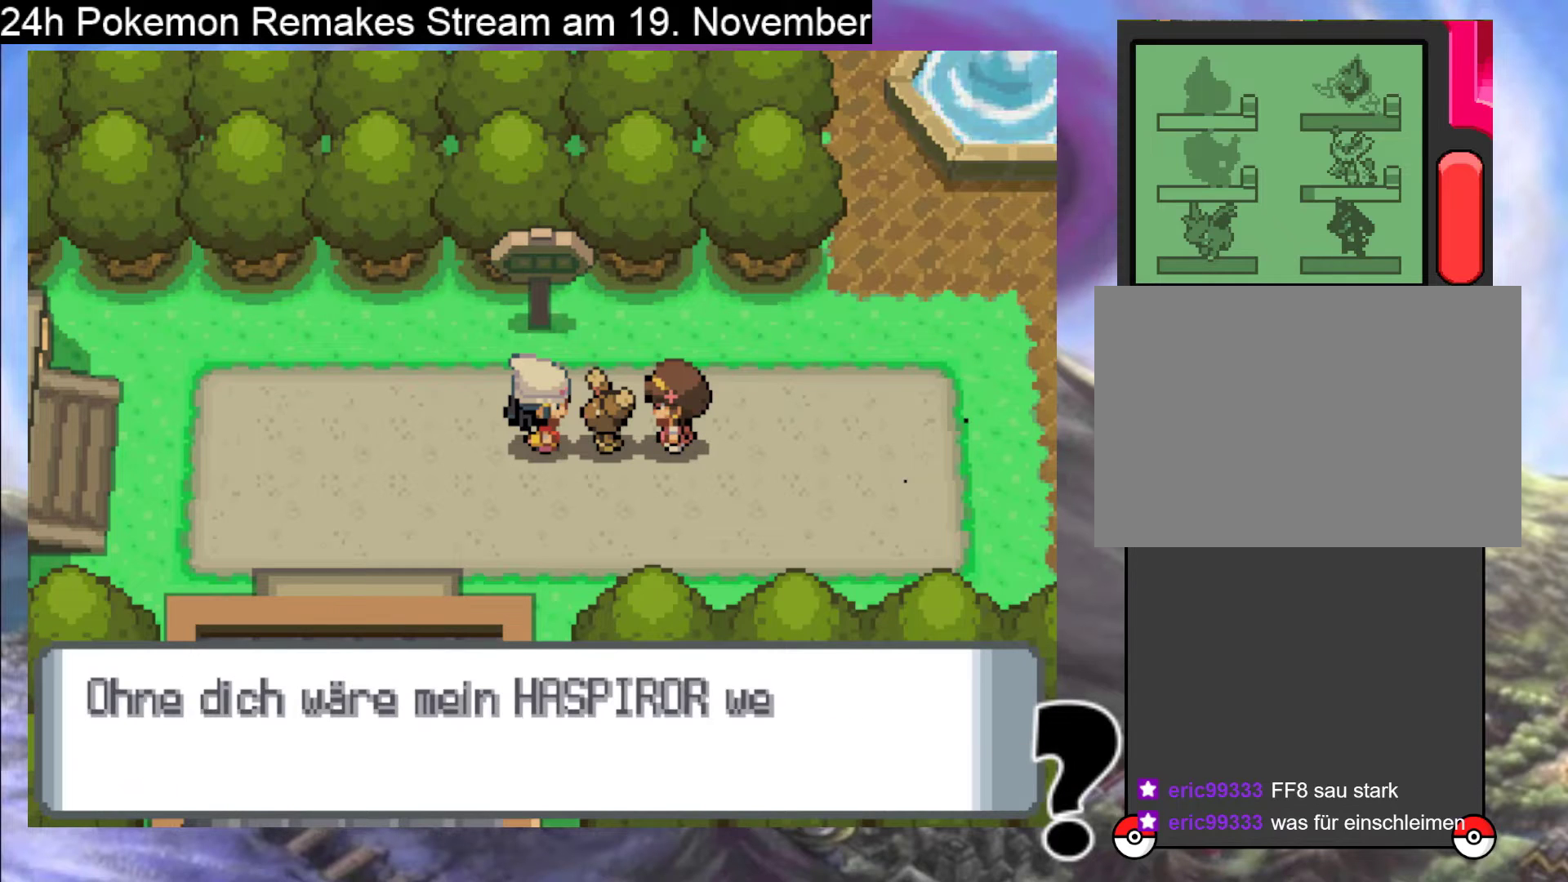
{"buttons": [], "events": [[267, "A", "up"]]}
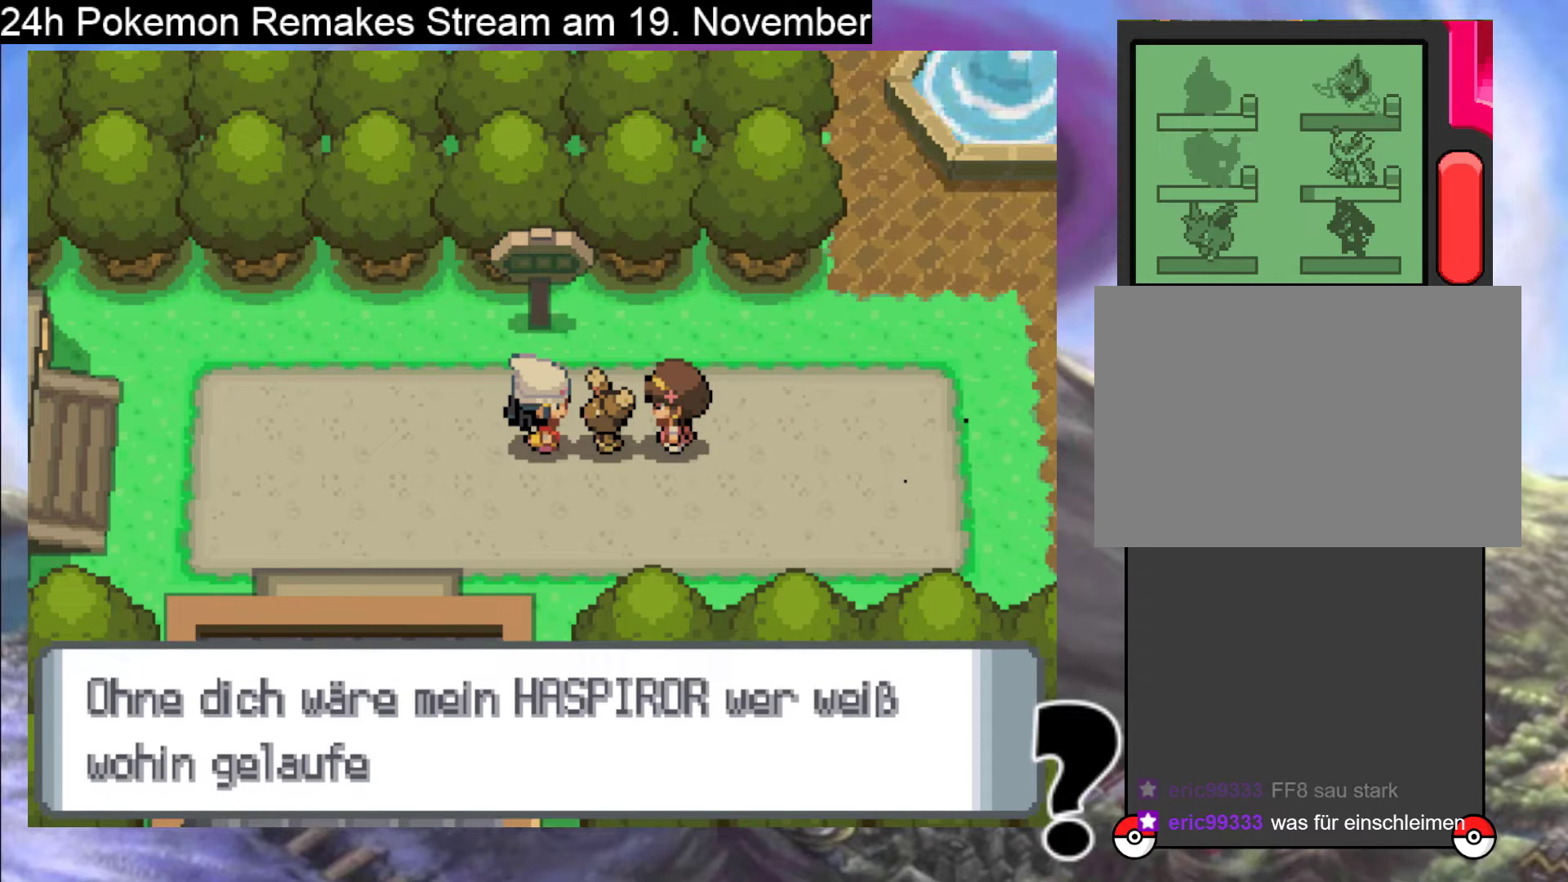
{"buttons": [], "events": []}
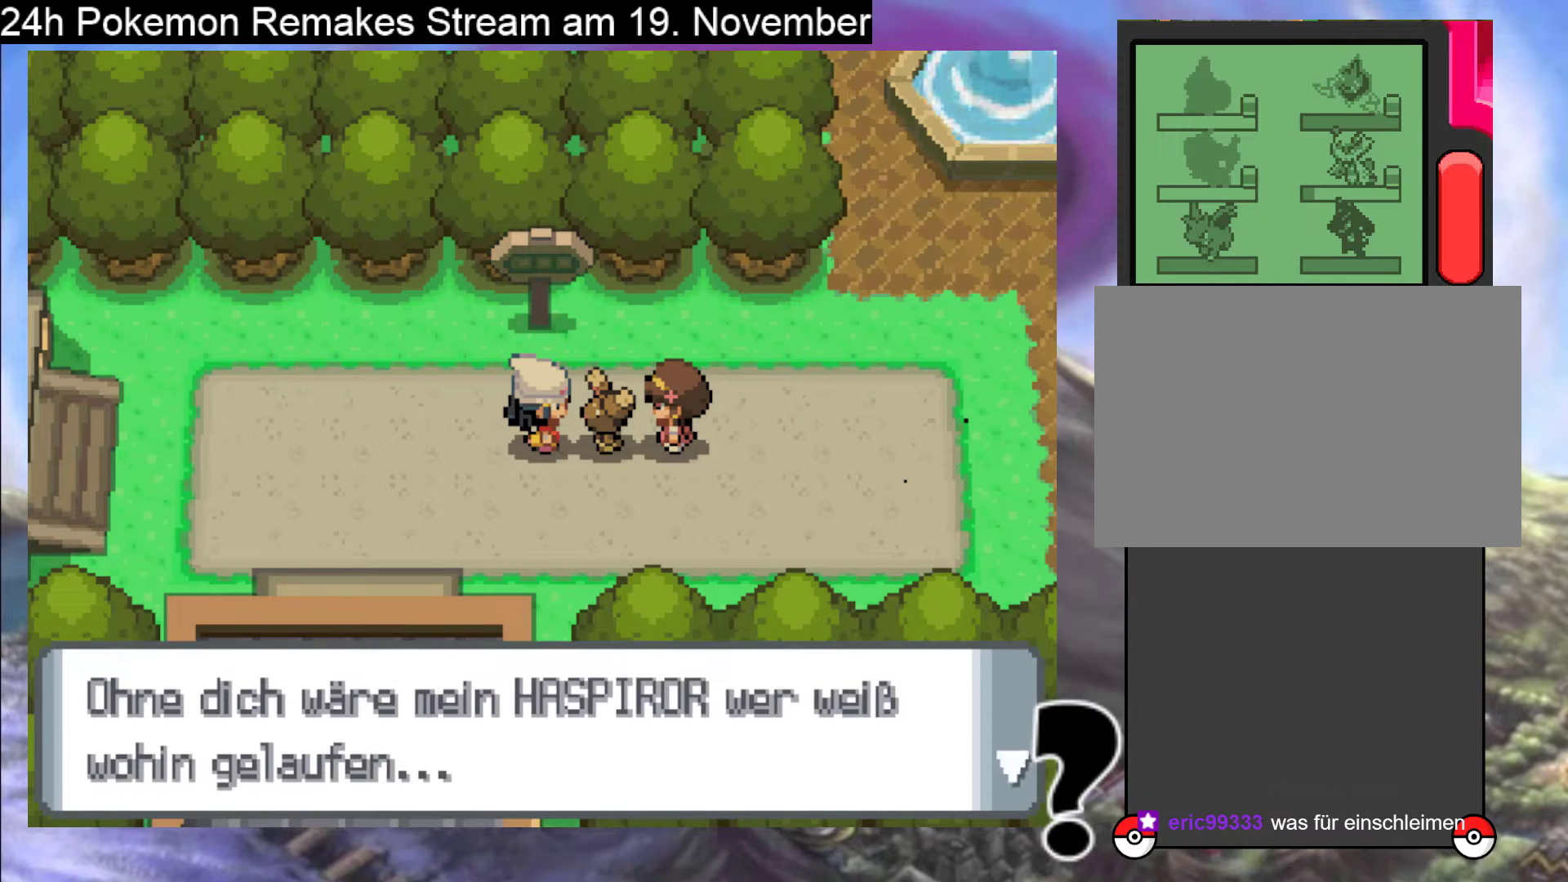
{"buttons": ["A"], "events": [[233, "A", "down"]]}
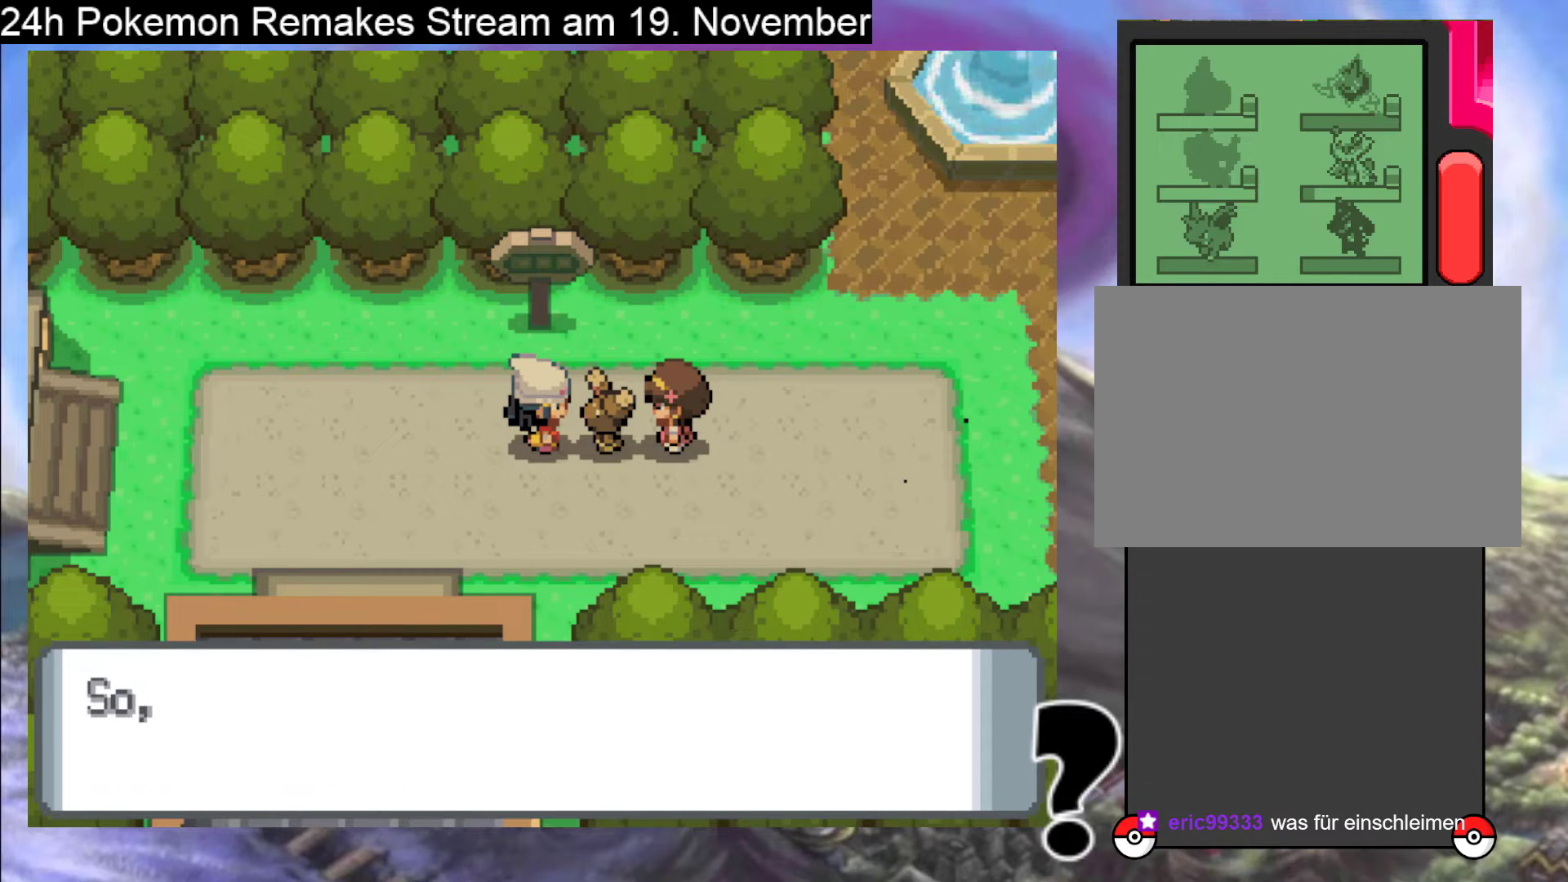
{"buttons": ["A"], "events": [[367, "A", "up"], [433, "A", "down"]]}
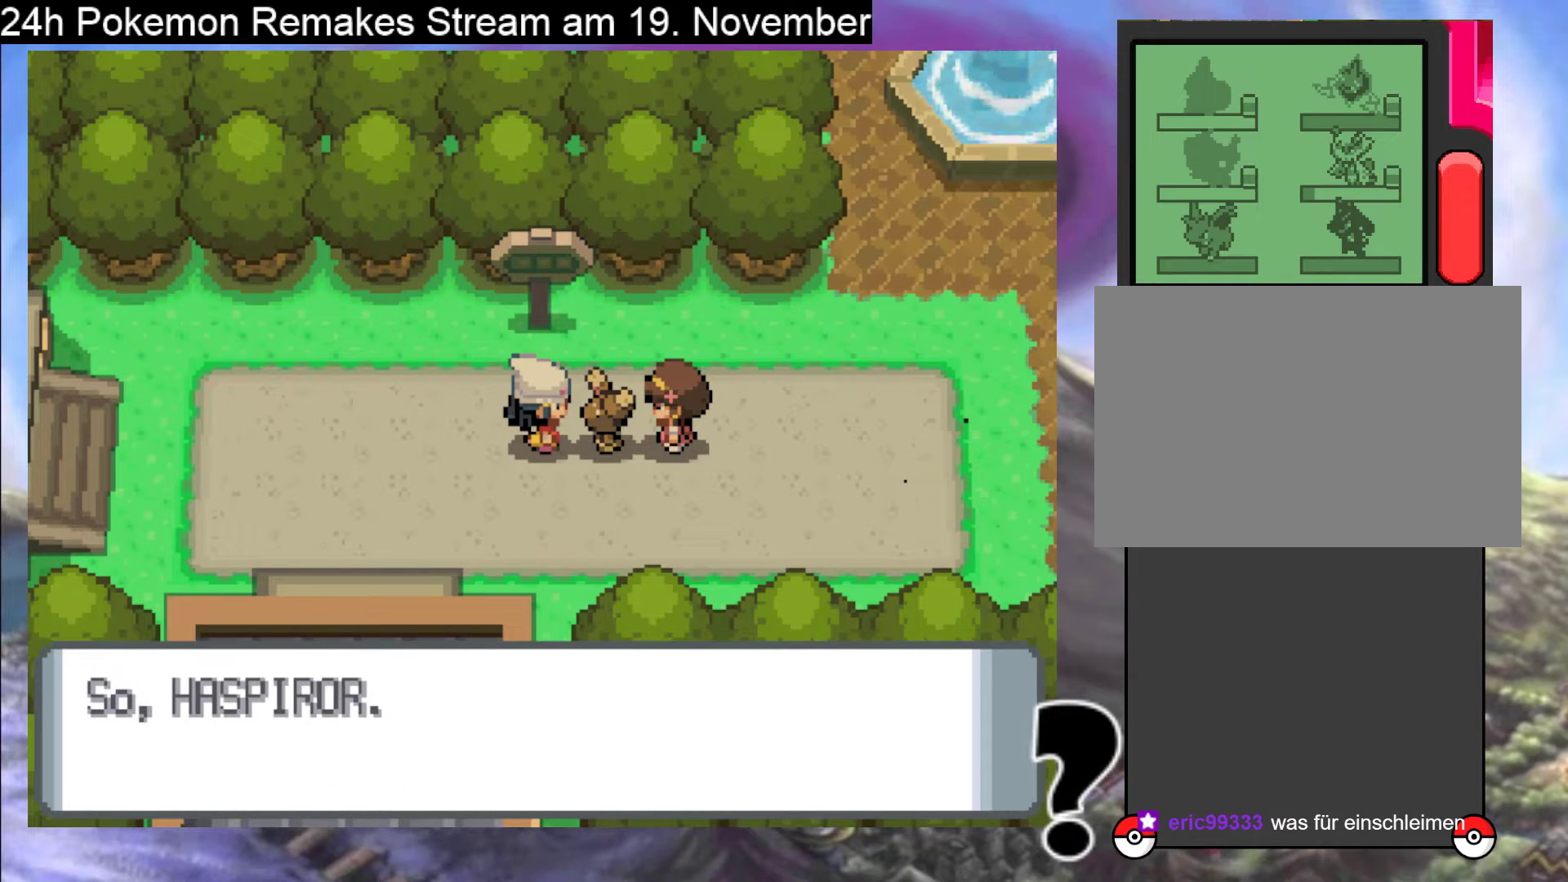
{"buttons": ["A"], "events": []}
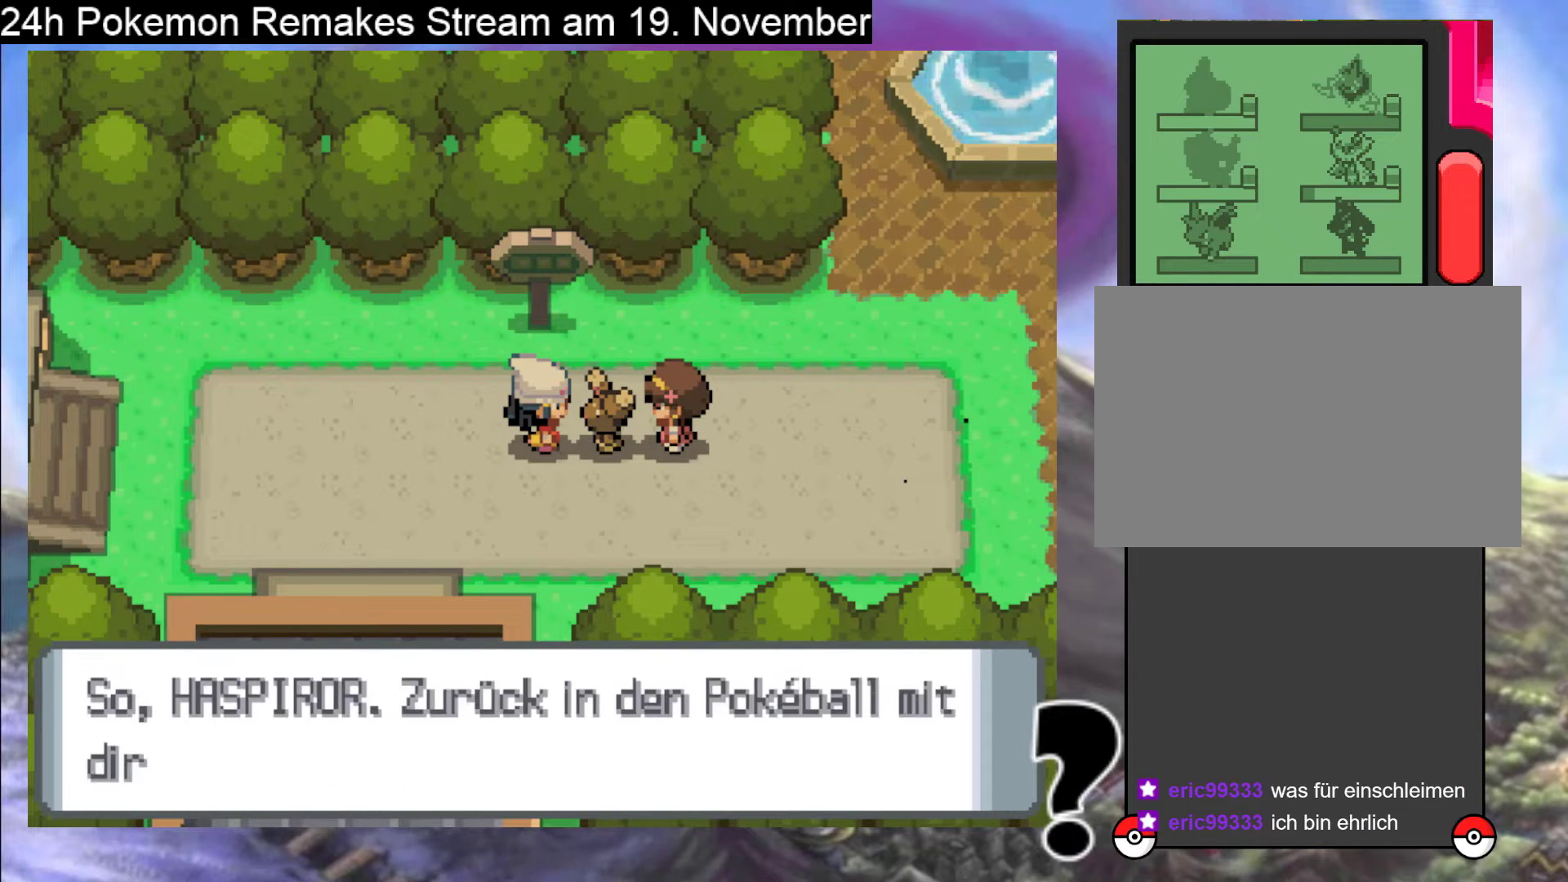
{"buttons": [], "events": [[67, "A", "up"]]}
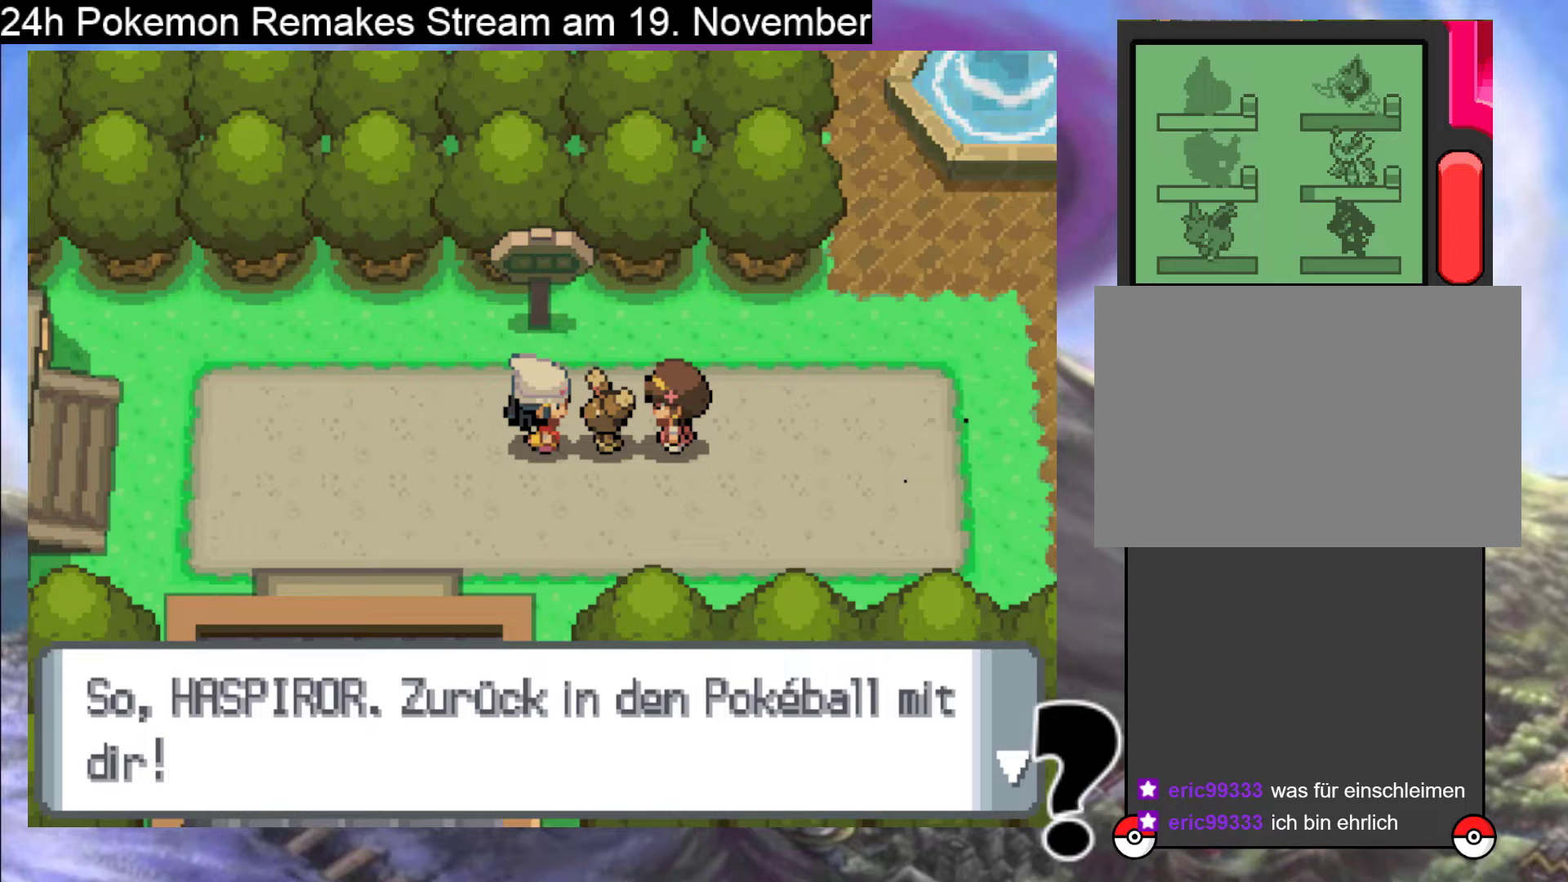
{"buttons": ["A"], "events": [[300, "A", "down"]]}
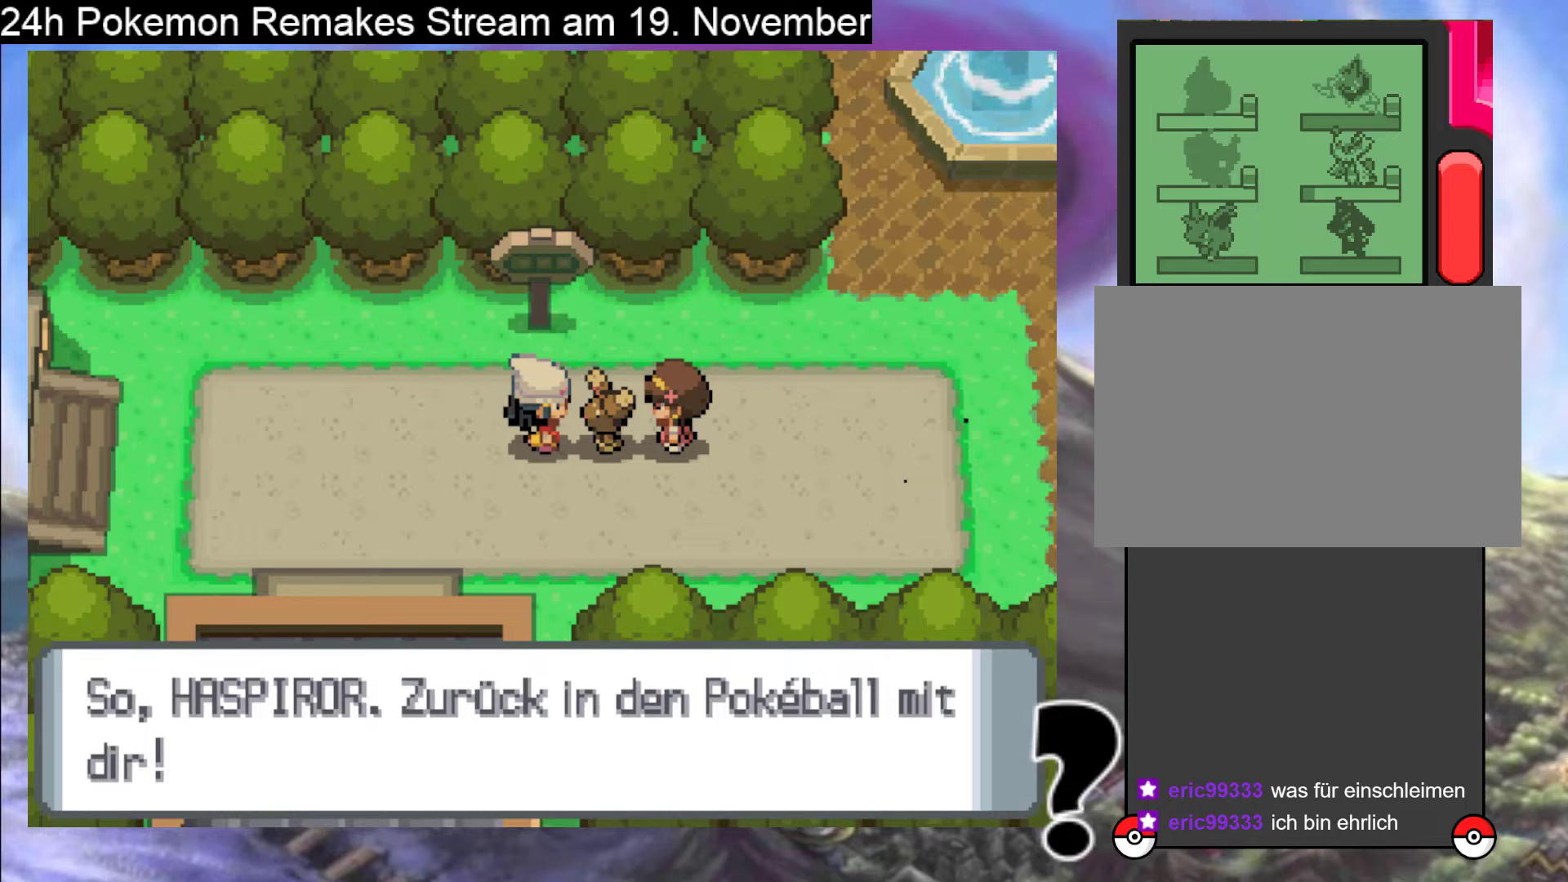
{"buttons": ["A"], "events": []}
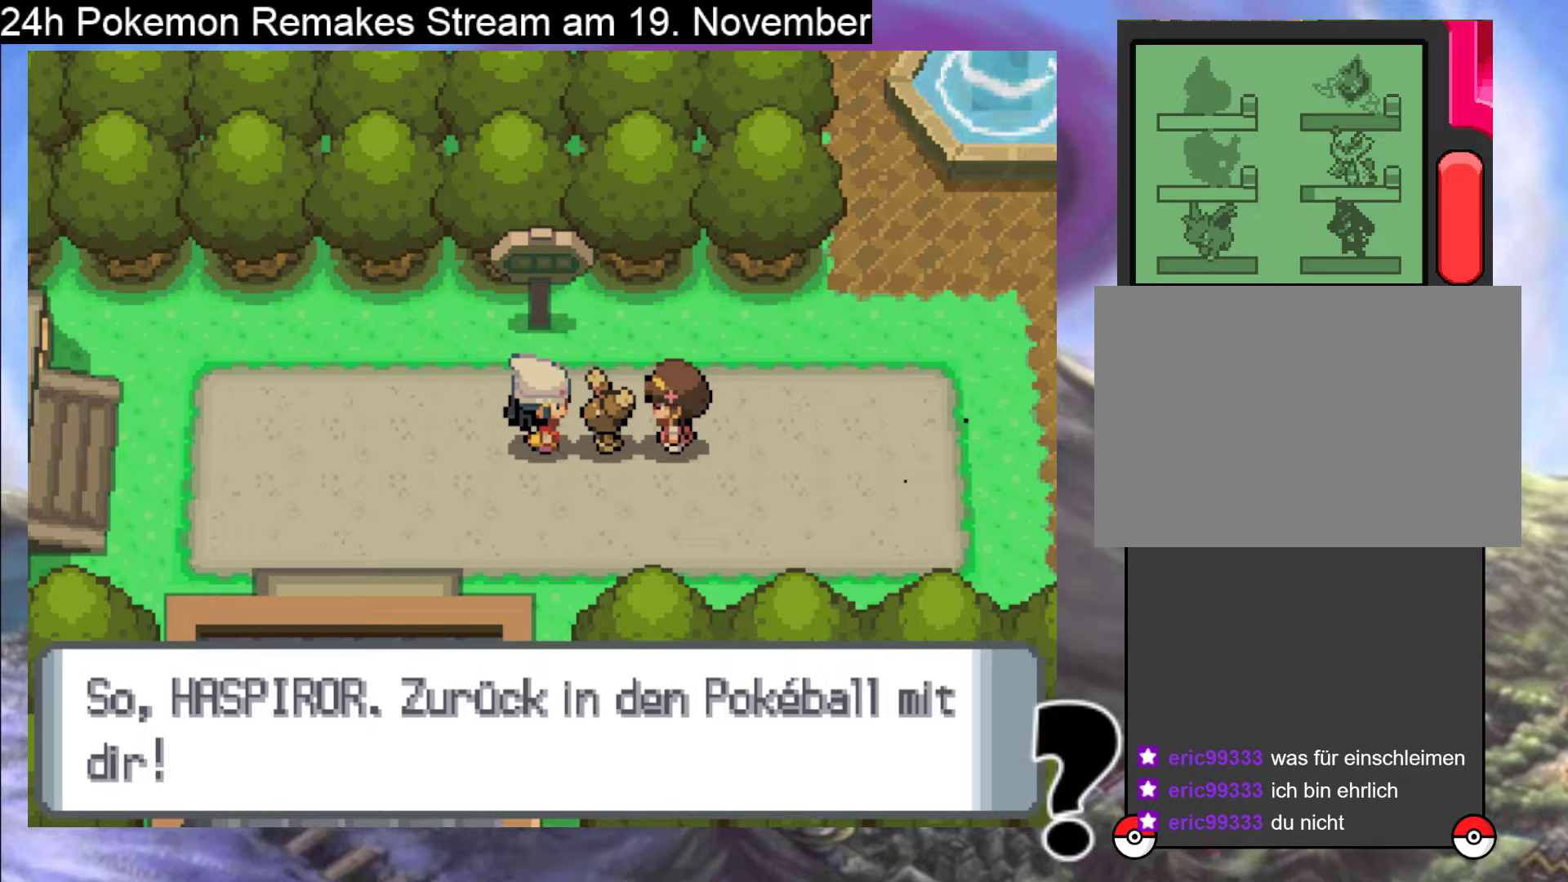
{"buttons": [], "events": [[433, "A", "up"]]}
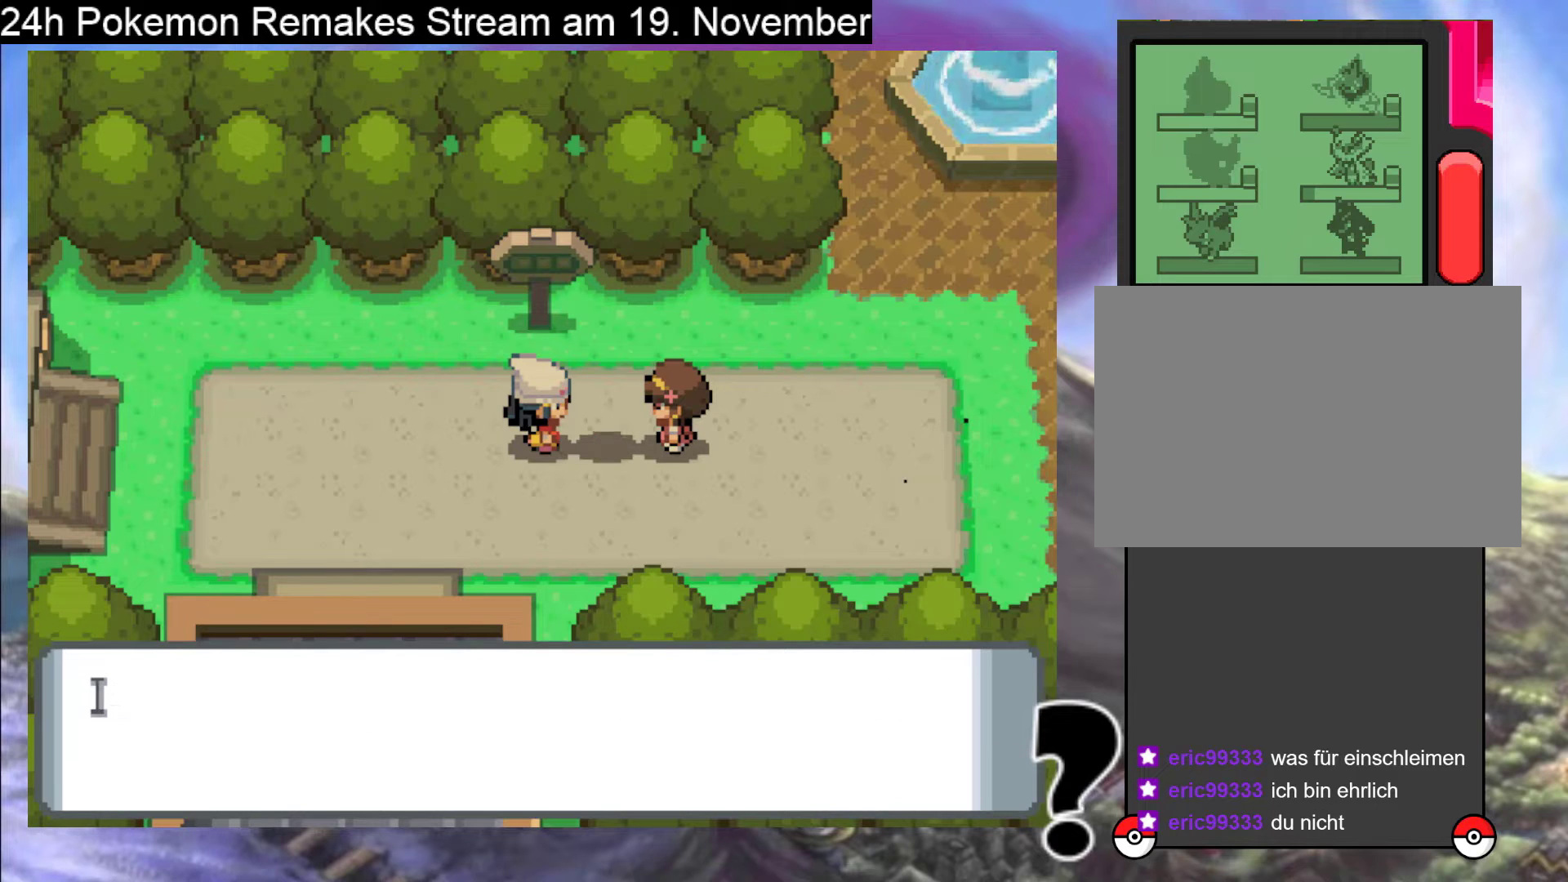
{"buttons": ["A"], "events": [[100, "A", "down"], [233, "A", "up"], [433, "A", "down"]]}
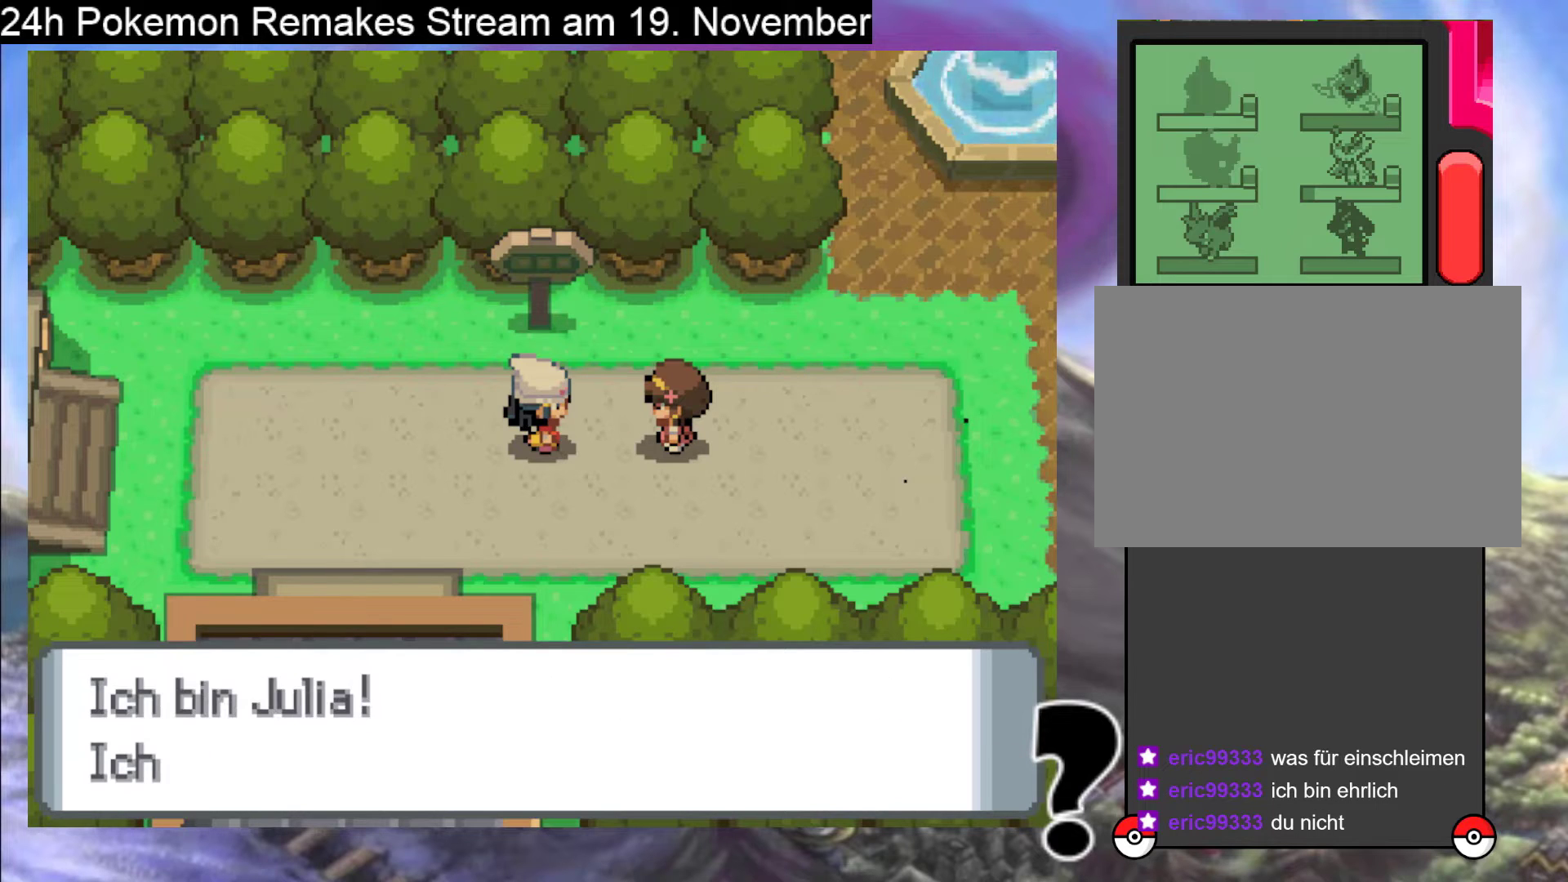
{"buttons": ["A"], "events": []}
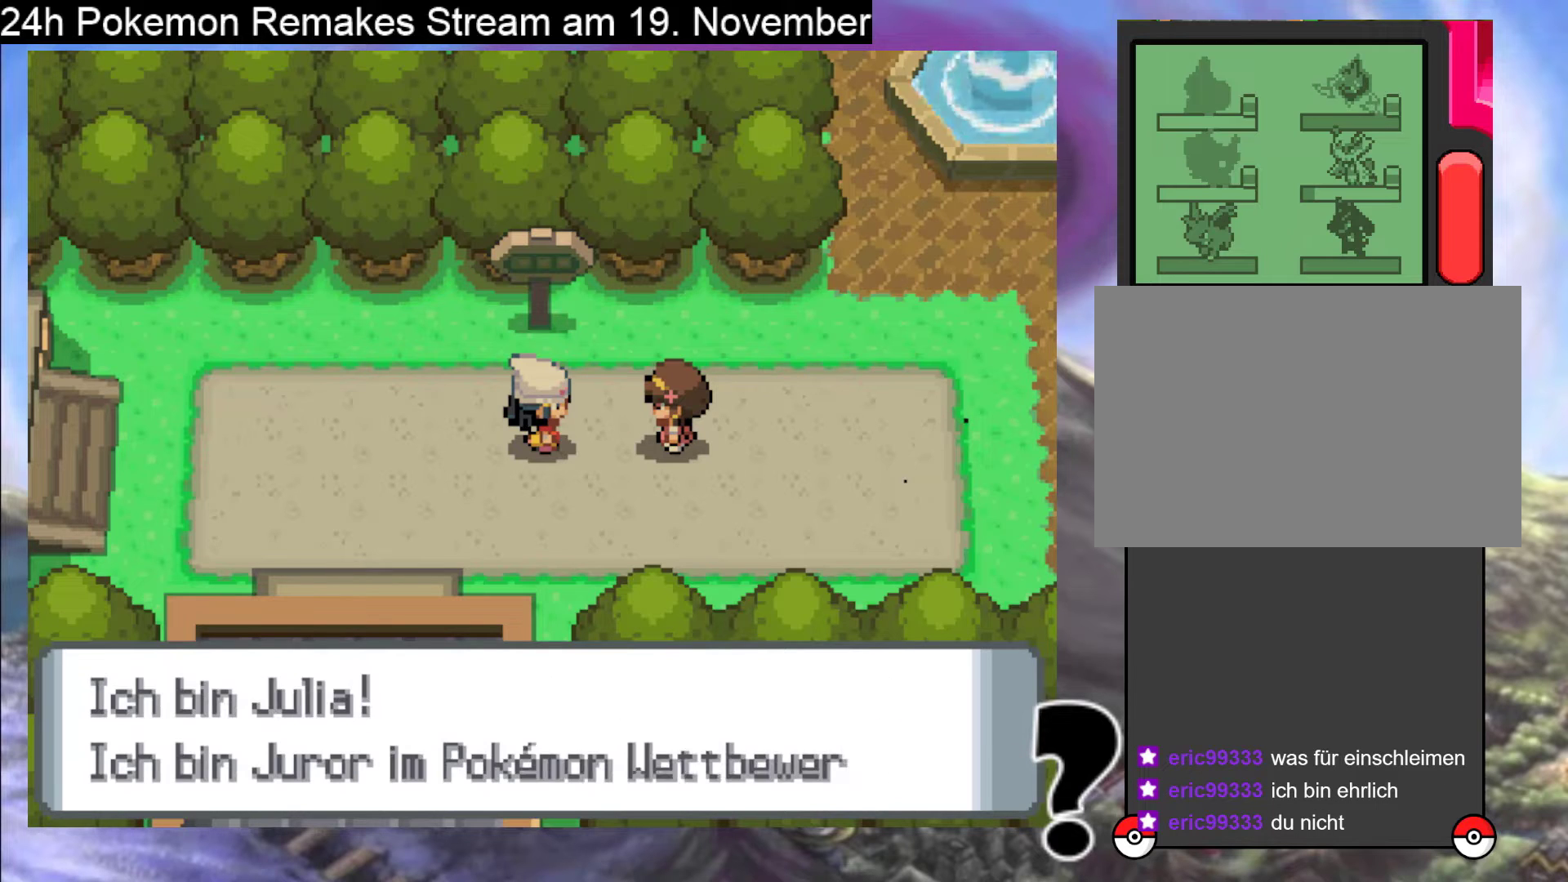
{"buttons": [], "events": [[100, "A", "up"]]}
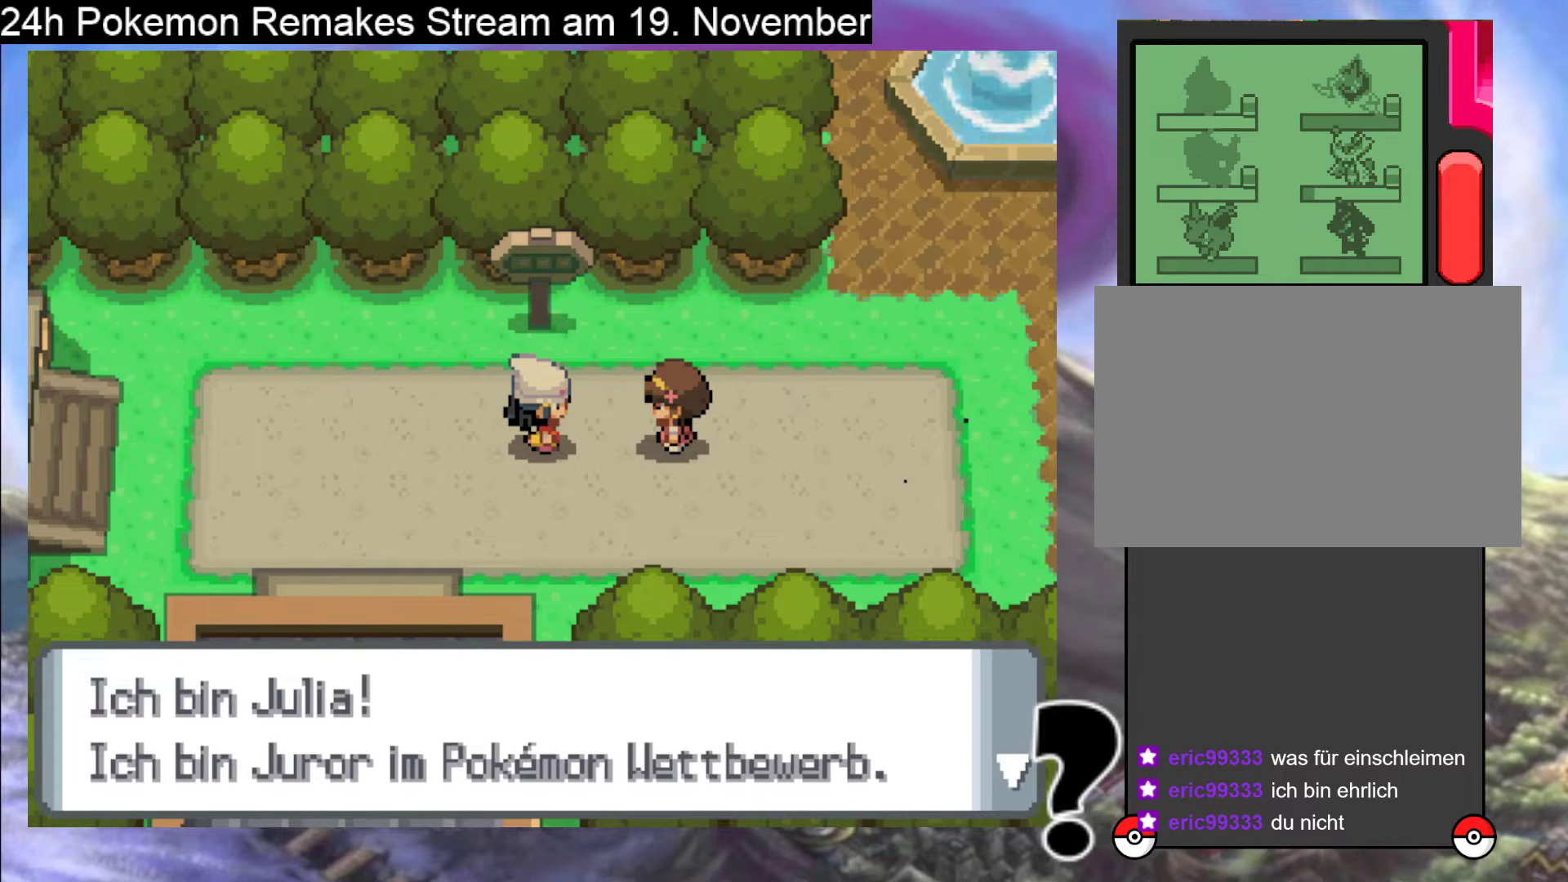
{"buttons": [], "events": []}
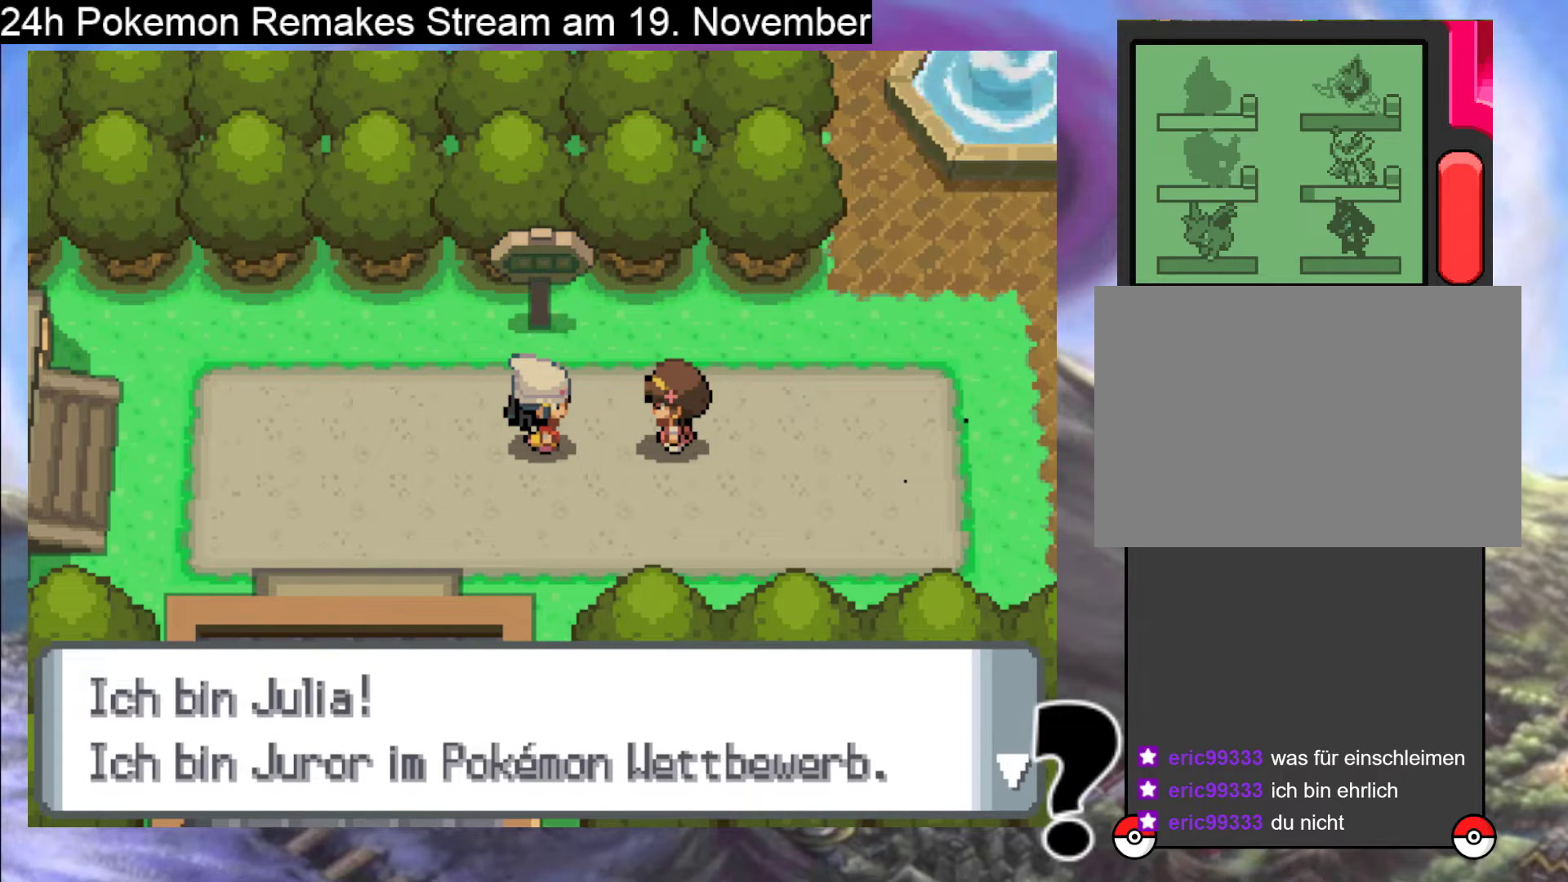
{"buttons": ["A"], "events": [[367, "A", "down"]]}
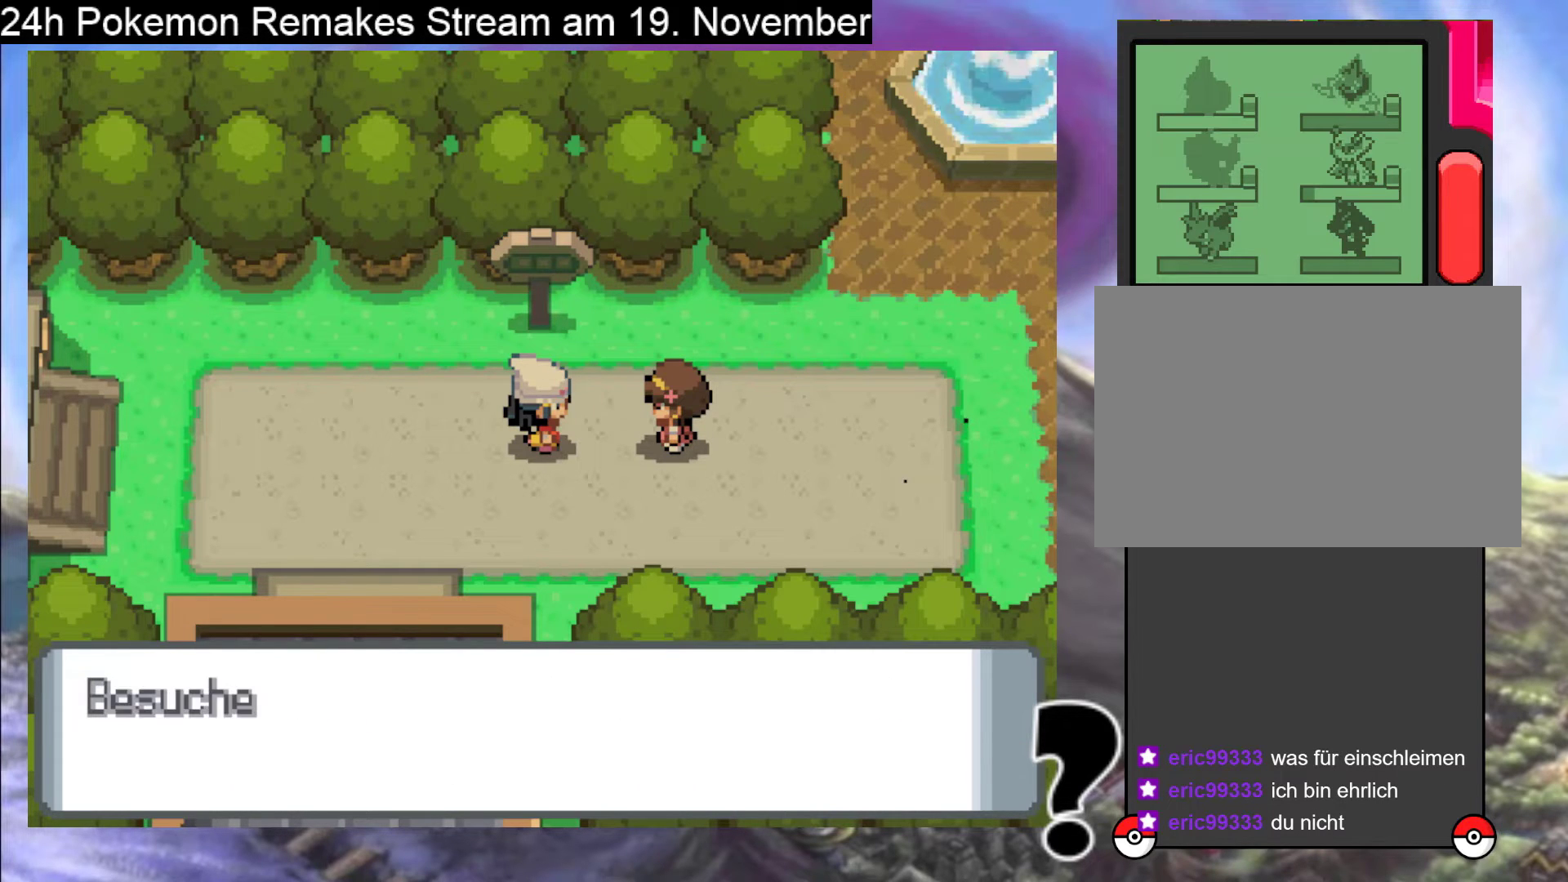
{"buttons": ["A"], "events": []}
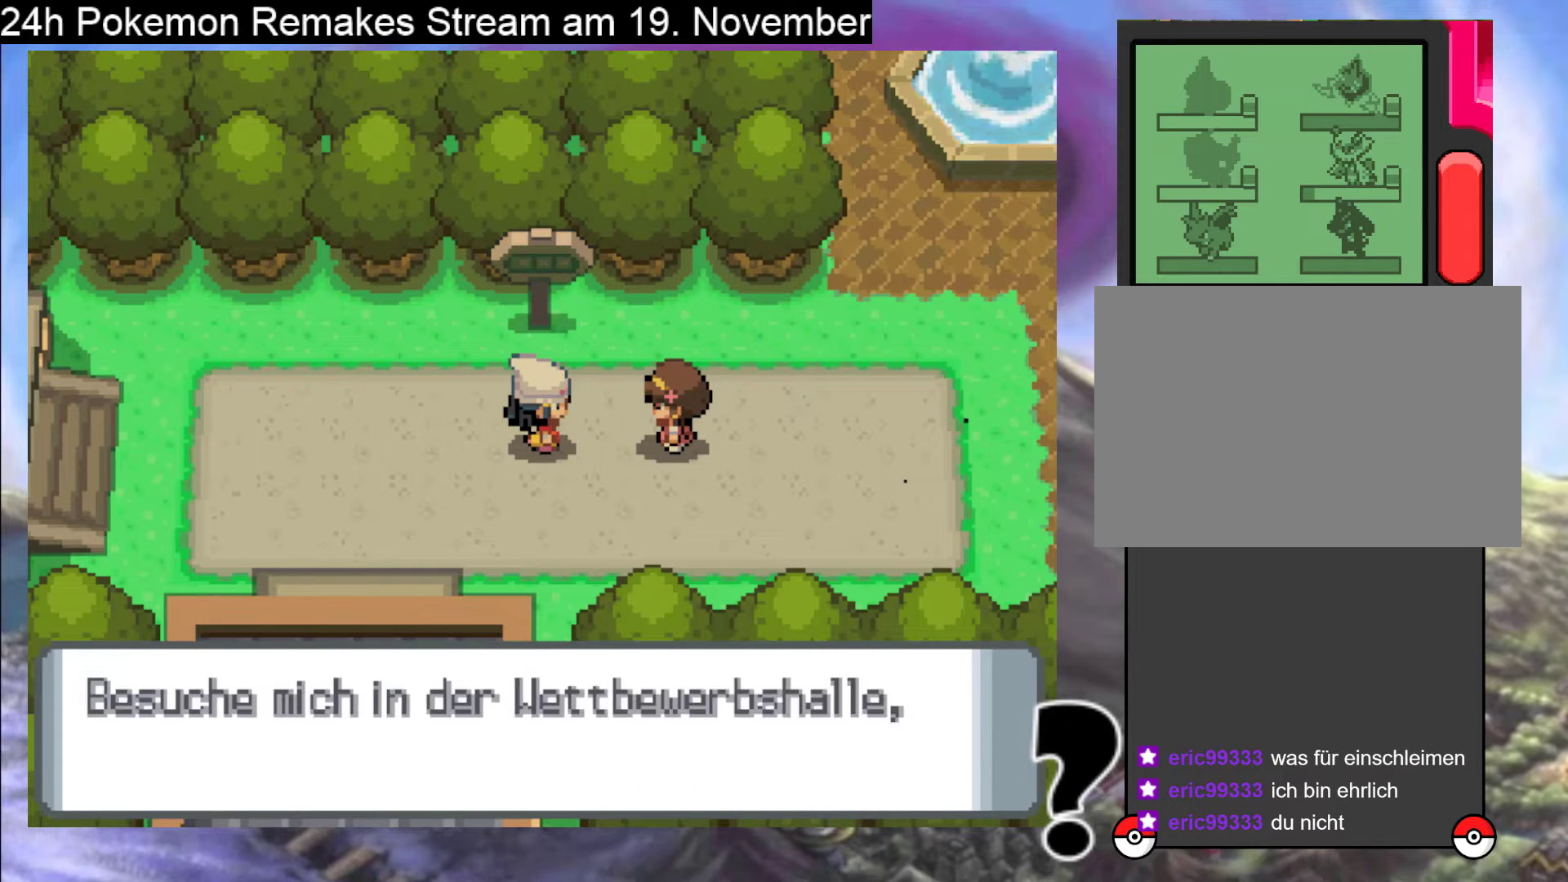
{"buttons": [], "events": [[400, "A", "up"]]}
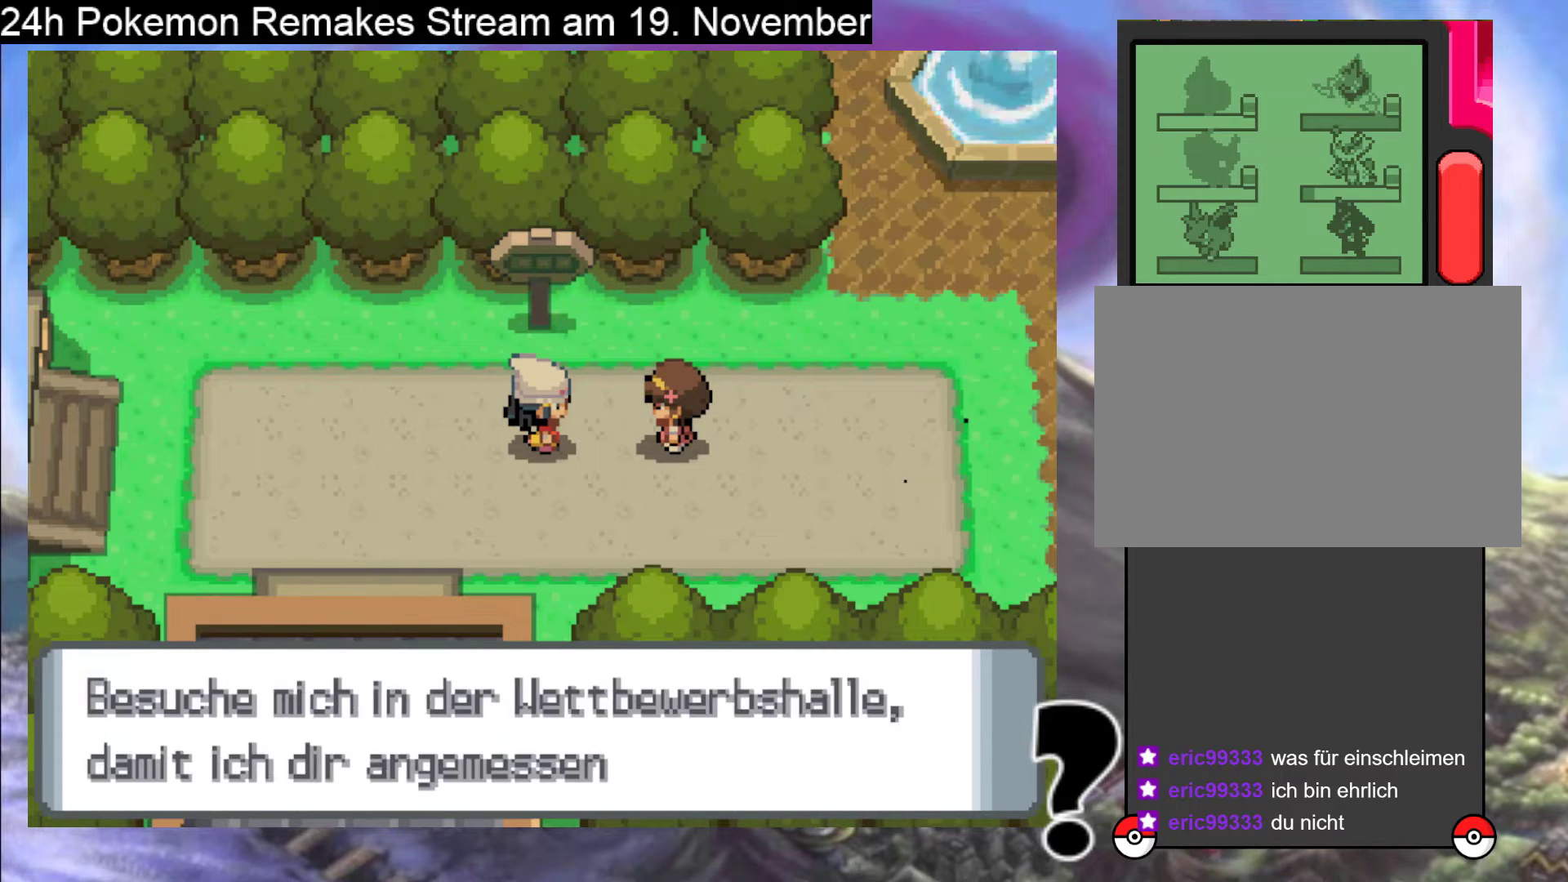
{"buttons": [], "events": []}
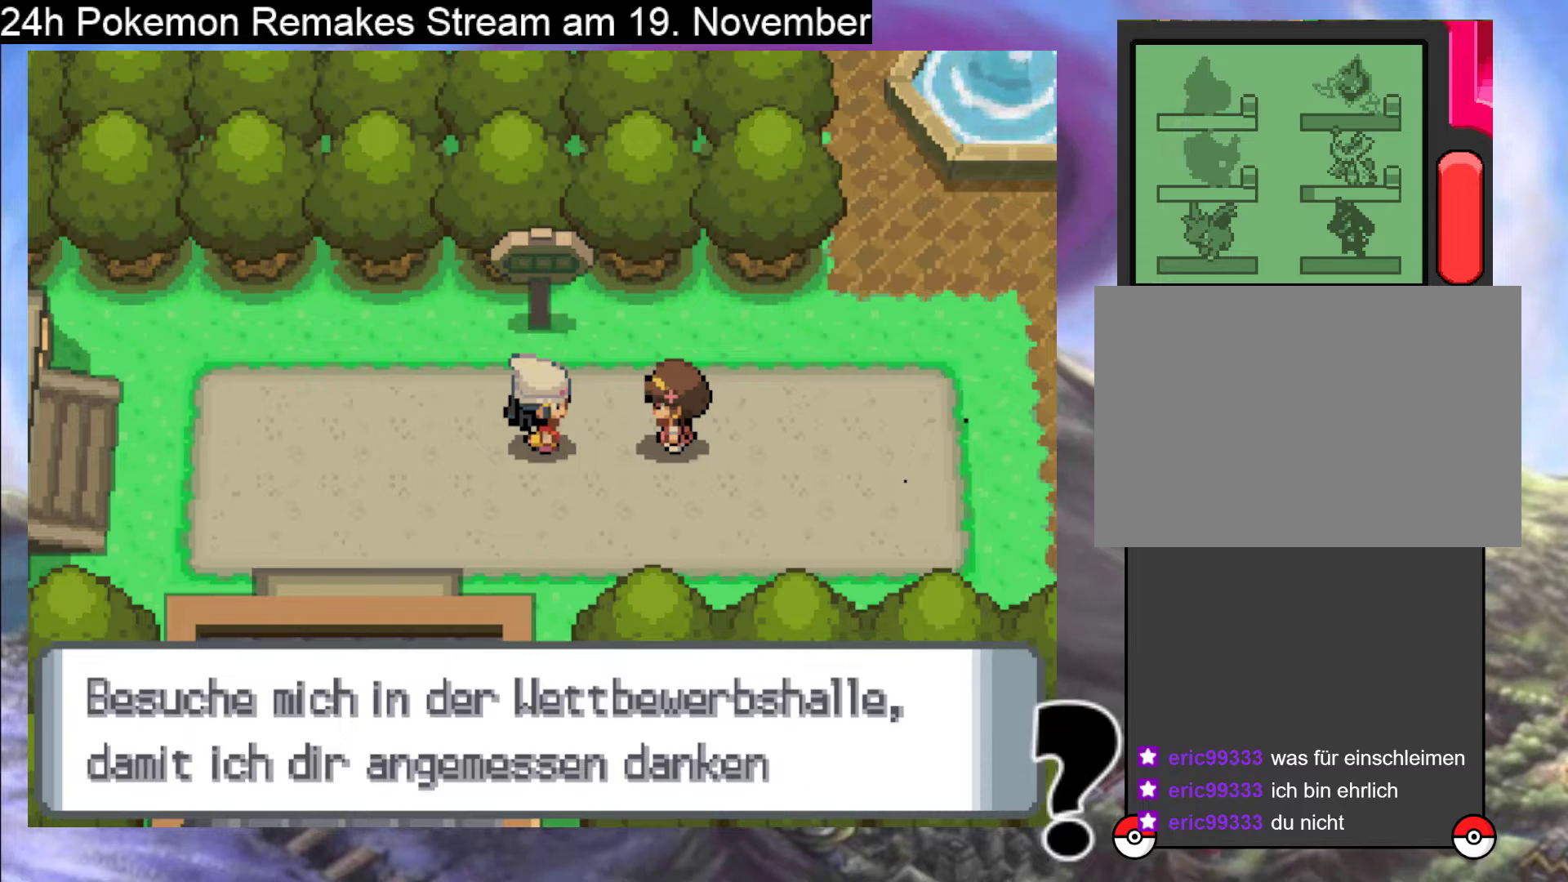
{"buttons": ["A"], "events": [[433, "A", "down"]]}
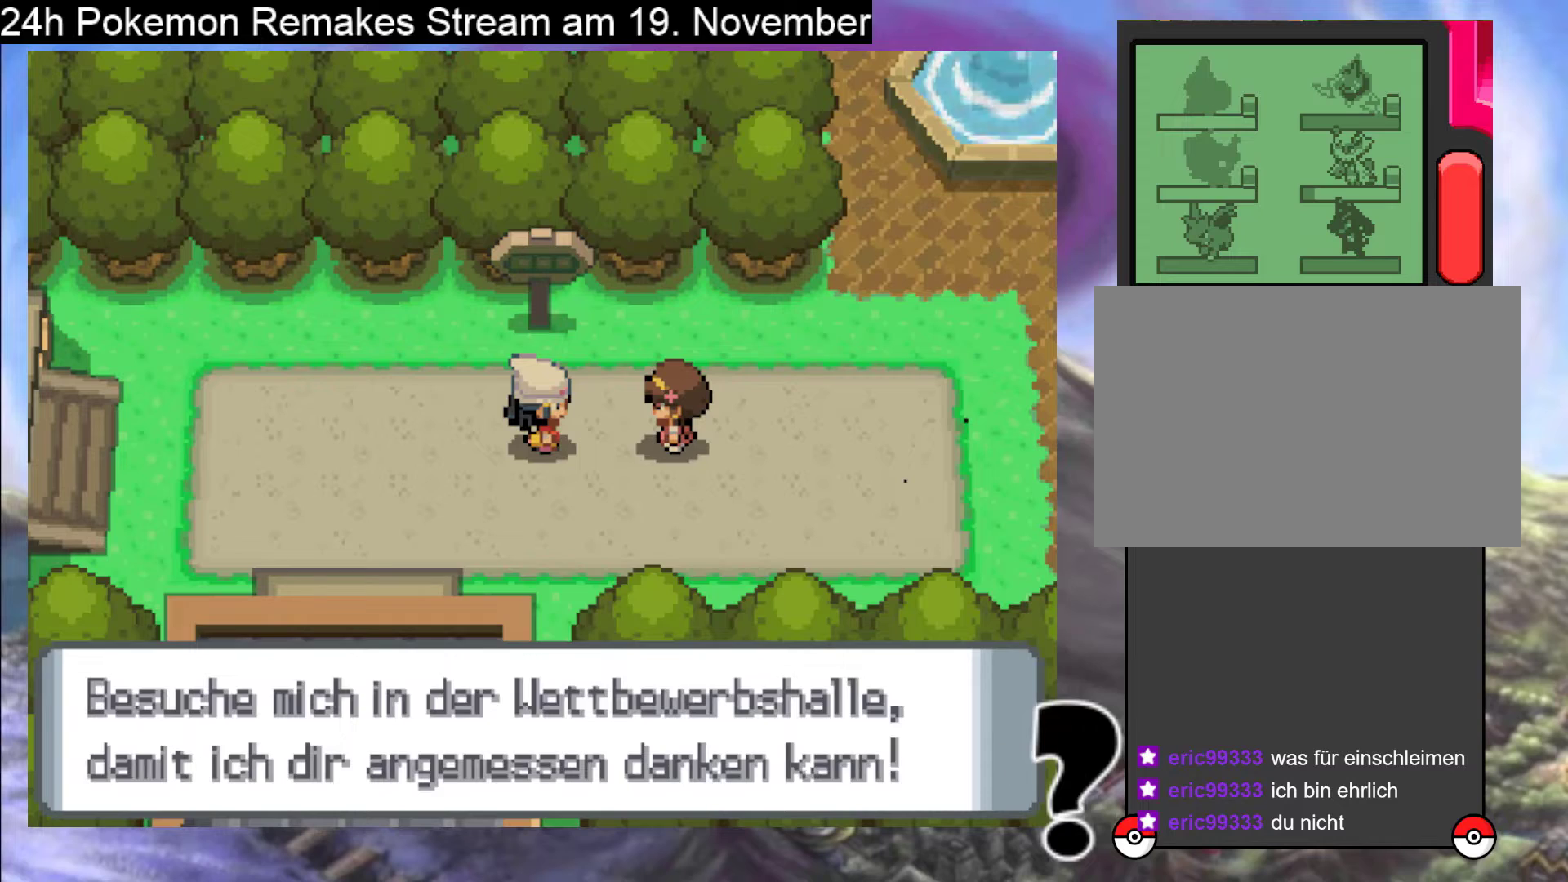
{"buttons": [], "events": [[67, "A", "up"]]}